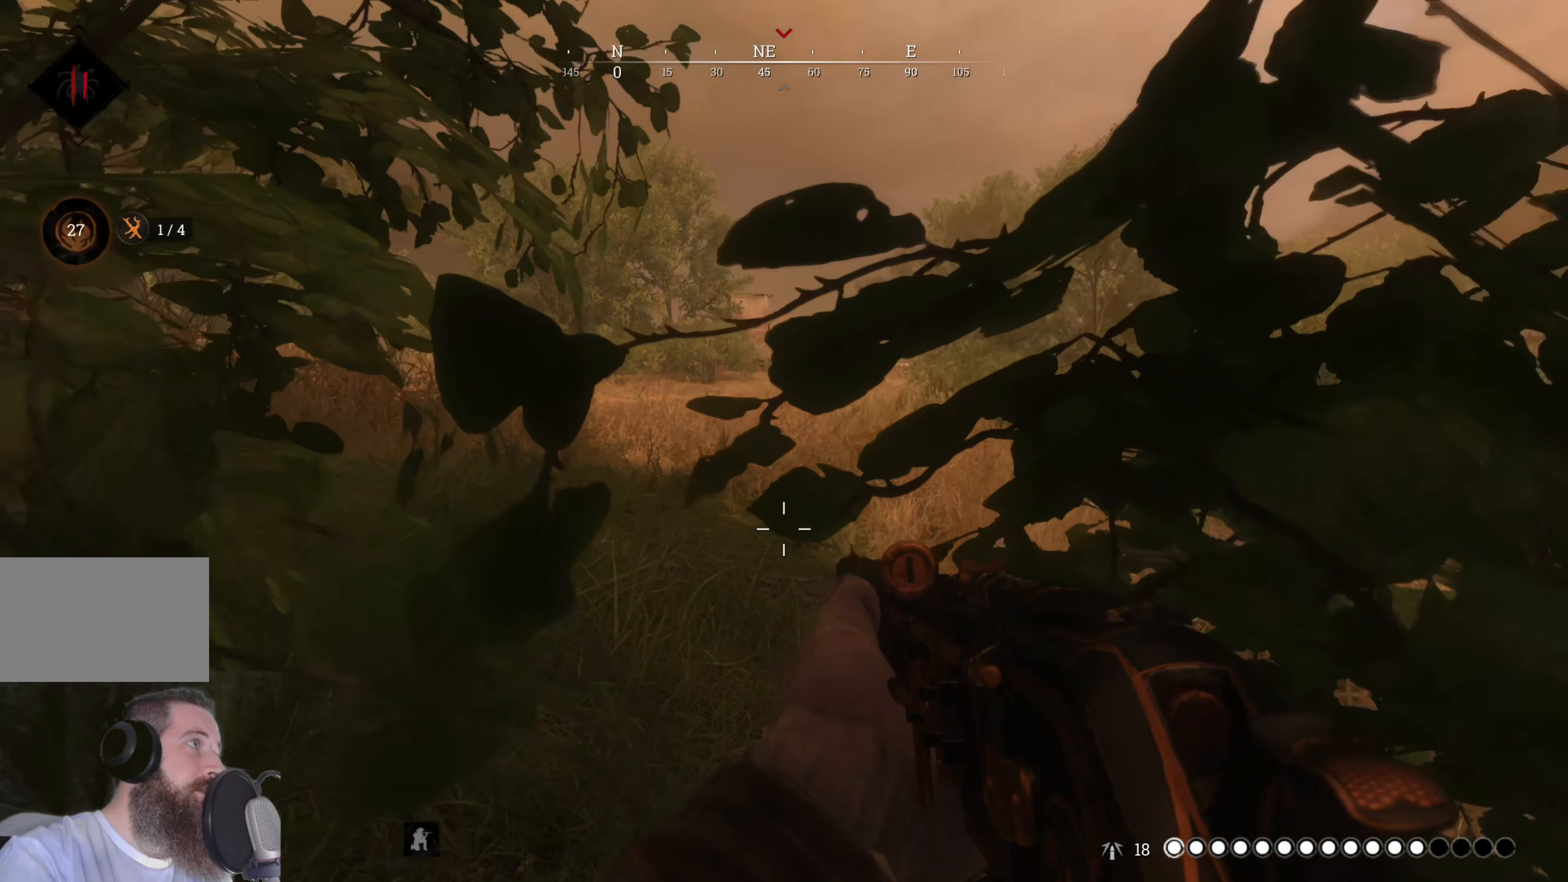
Gameplay with keyboard and mouse; each line is a JSON object with the keys and mouse buttons held at the frame after it. "events" lists presses ("down") and releases ("up") of "1", "3", "4", "5", "a", "alt", "c", "caps_lock", "ctrl", "d", "e", "f", "g", "q", "r", "s", "shift", "space", "t", "tab", "v", "w", "x", "z", "mouse_left", "mouse_wheel" and "mouse_right" between this image and that frame as [ms after this image, input, new state], when the widget could be followed in between. "mouse_left", "mouse_wheel", "mouse_right" = the "left", "wheel", "right" buttons of the "mouse" list. No other keys are recorded. "wheel" means that the mouse wheel is clicked or scrolled. Not read: 2 mouse_move.
{"keys": ["a"], "mouse": [], "events": [[420, "a", "down"]]}
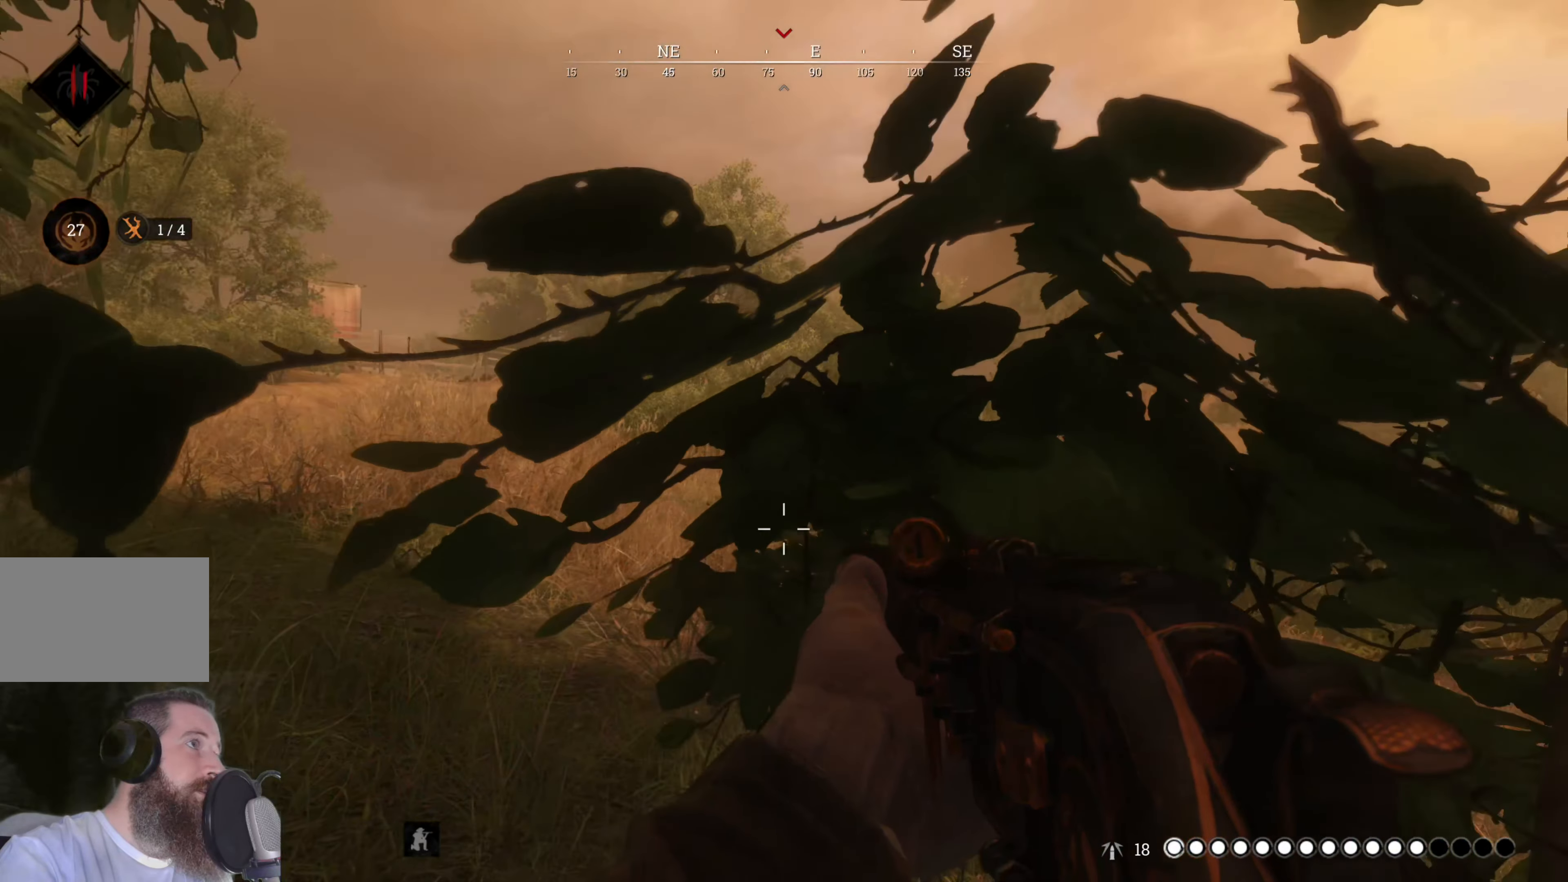
{"keys": [], "mouse": [], "events": [[20, "a", "up"], [320, "a", "down"], [420, "a", "up"]]}
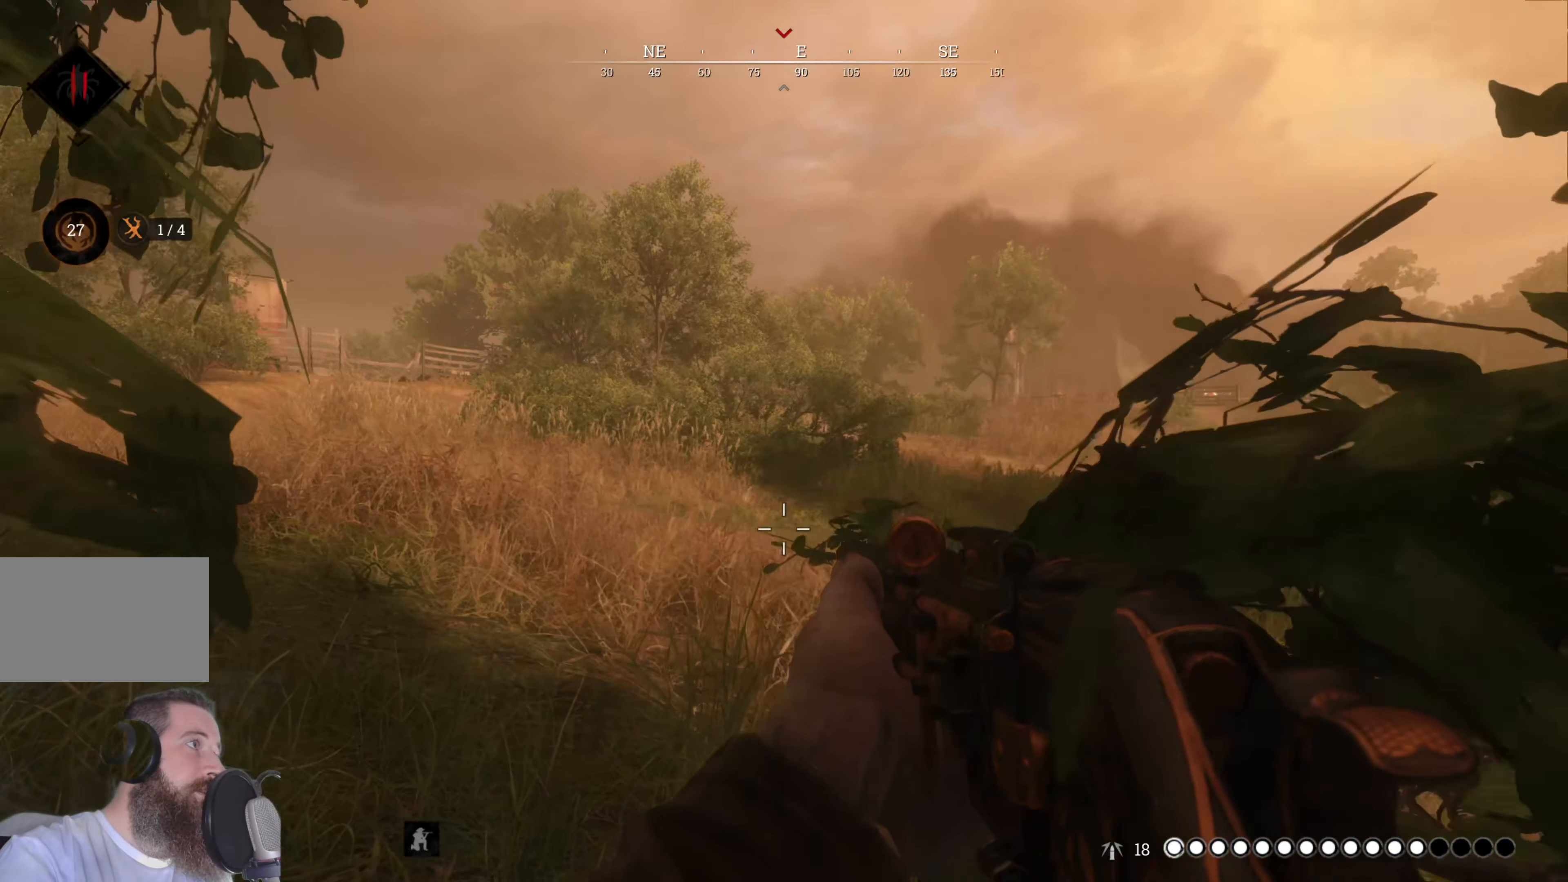
{"keys": [], "mouse": [], "events": []}
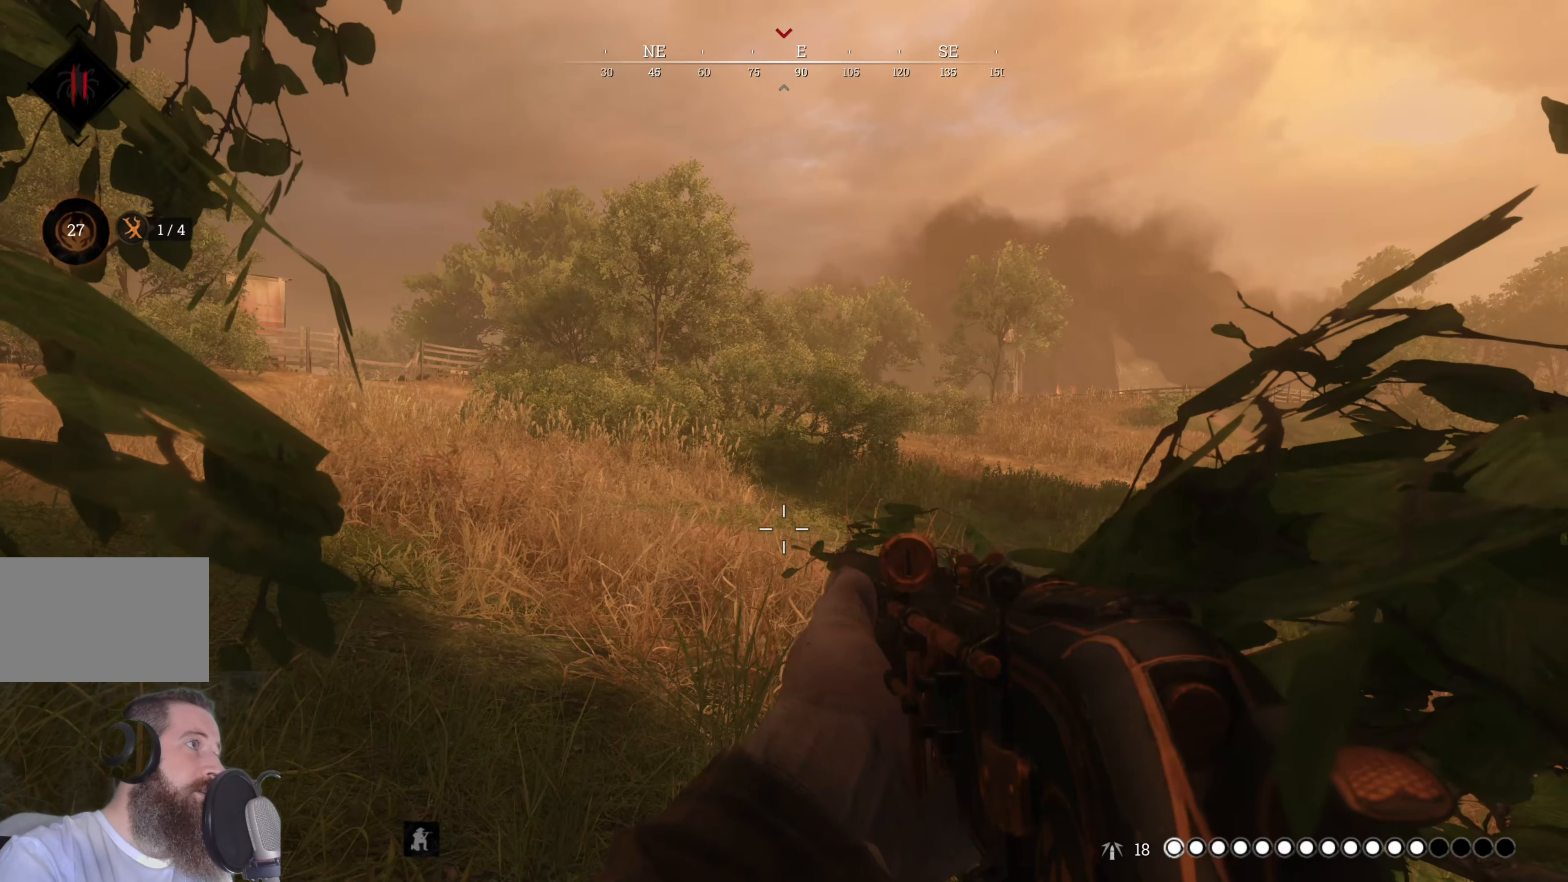
{"keys": [], "mouse": [], "events": []}
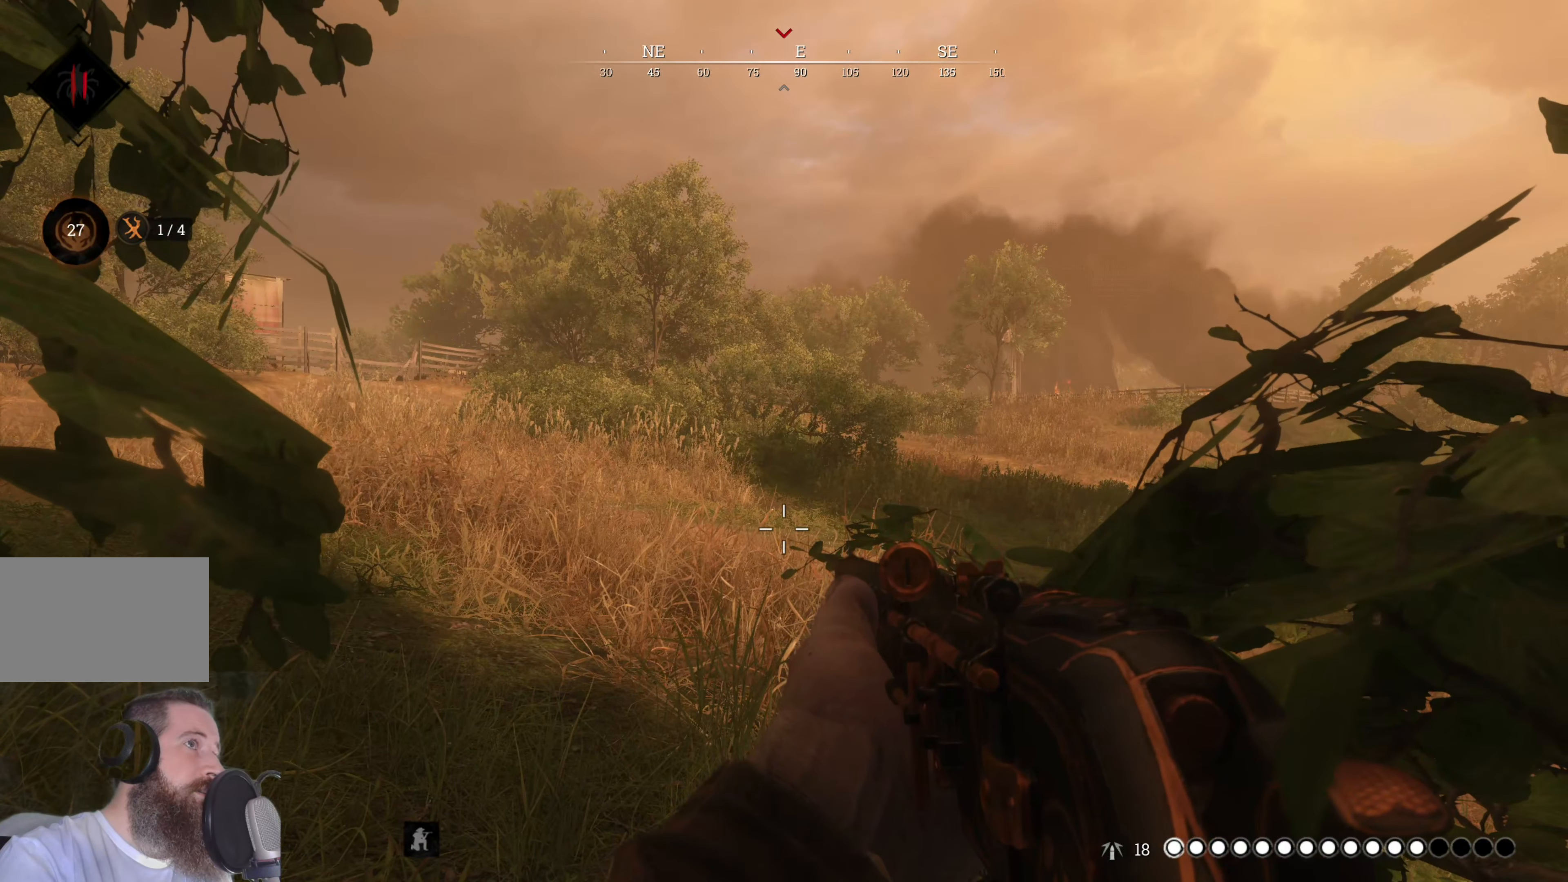
{"keys": [], "mouse": [], "events": [[240, "d", "down"], [320, "d", "up"]]}
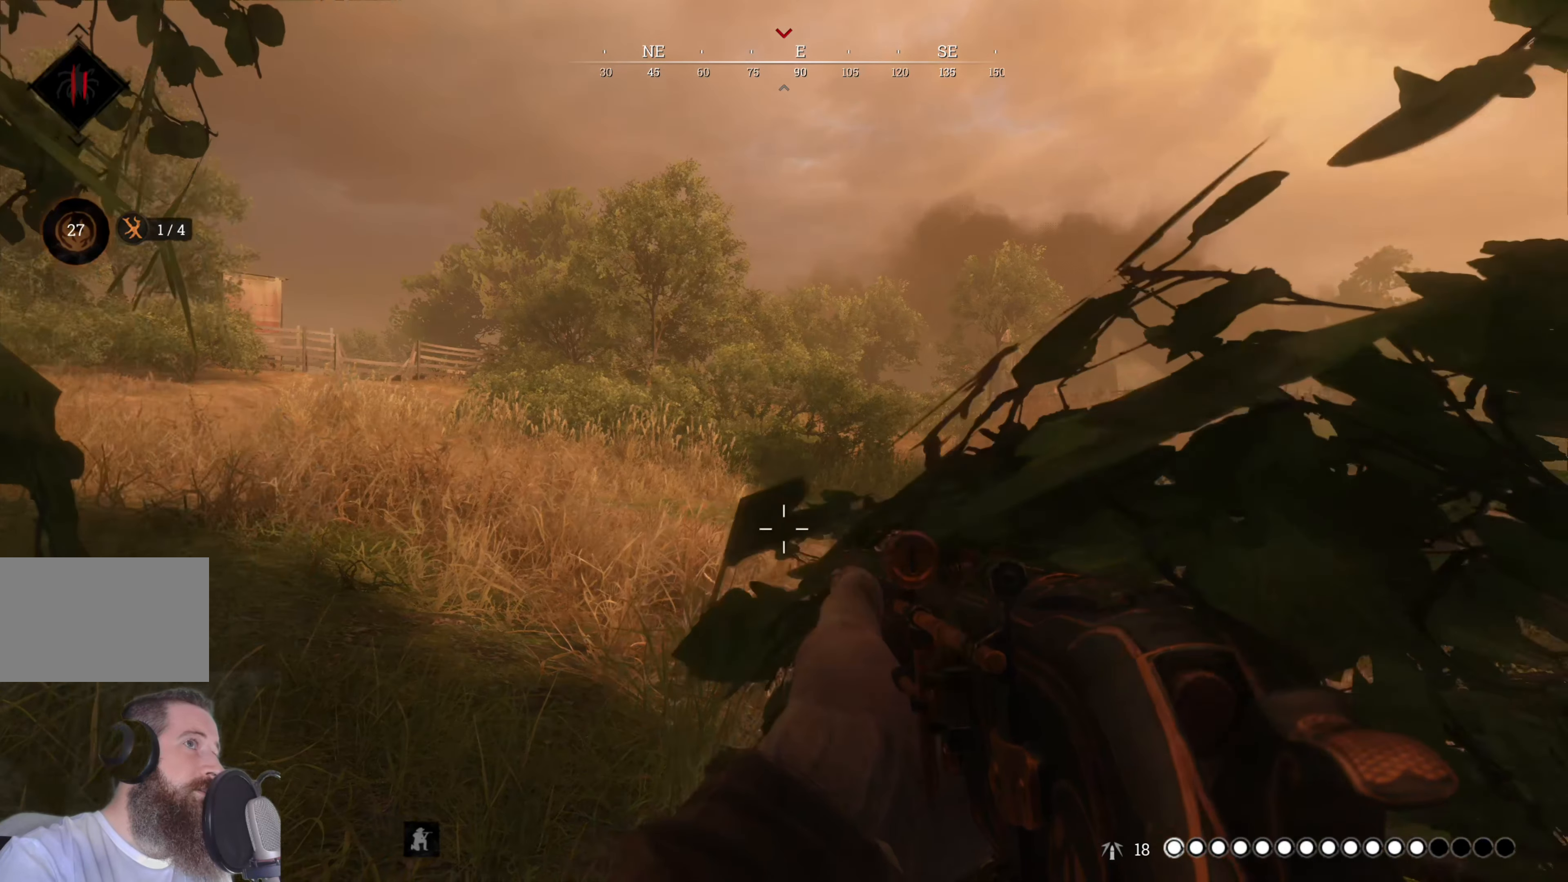
{"keys": [], "mouse": [], "events": []}
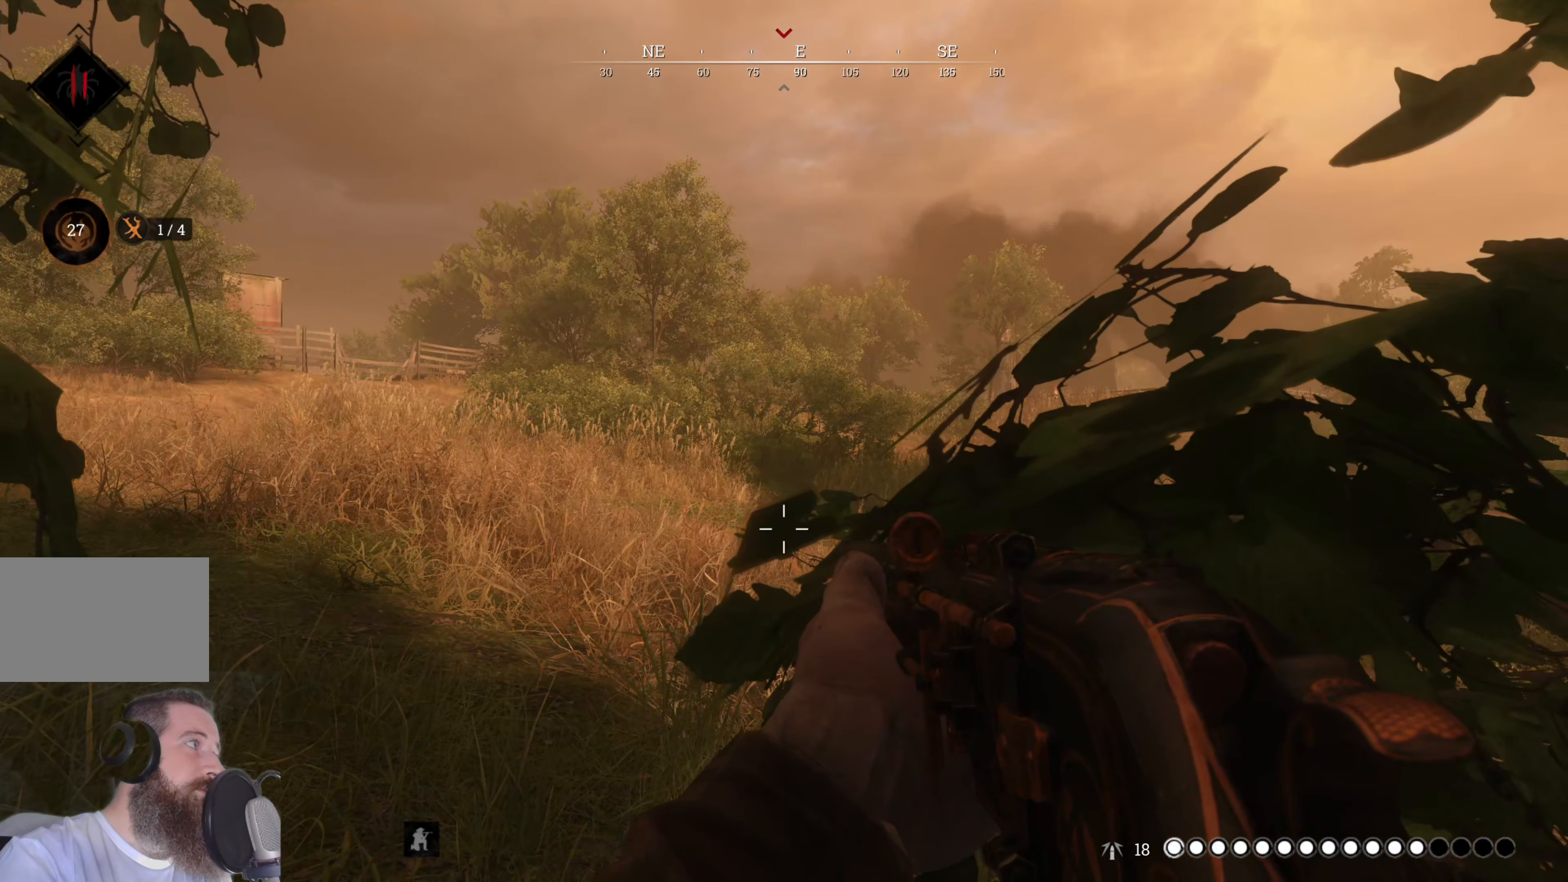
{"keys": [], "mouse": [], "events": []}
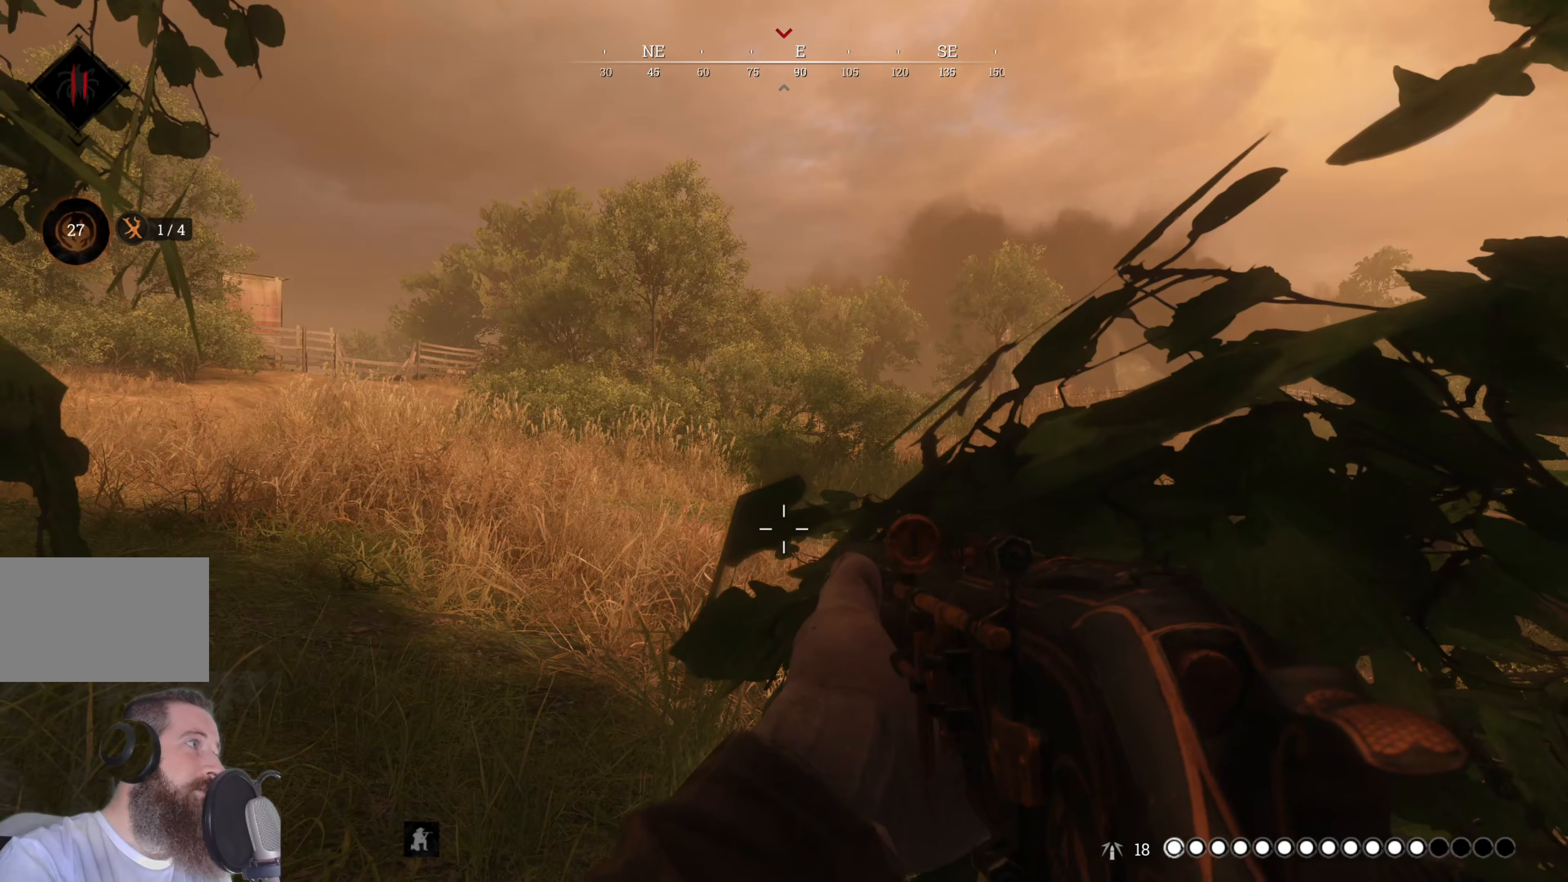
{"keys": [], "mouse": [], "events": []}
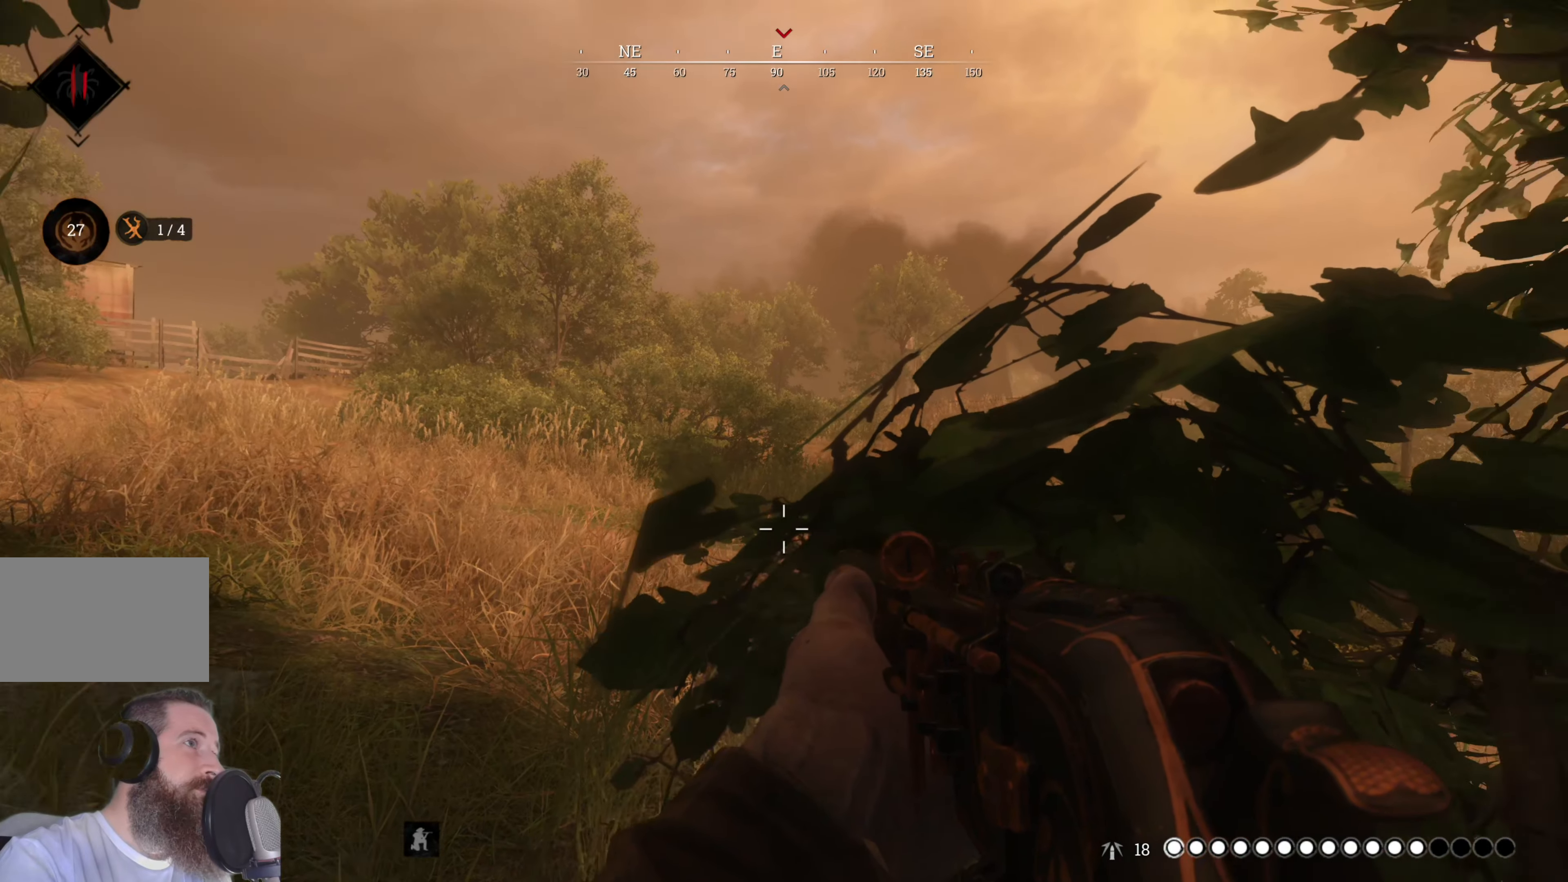
{"keys": [], "mouse": [], "events": []}
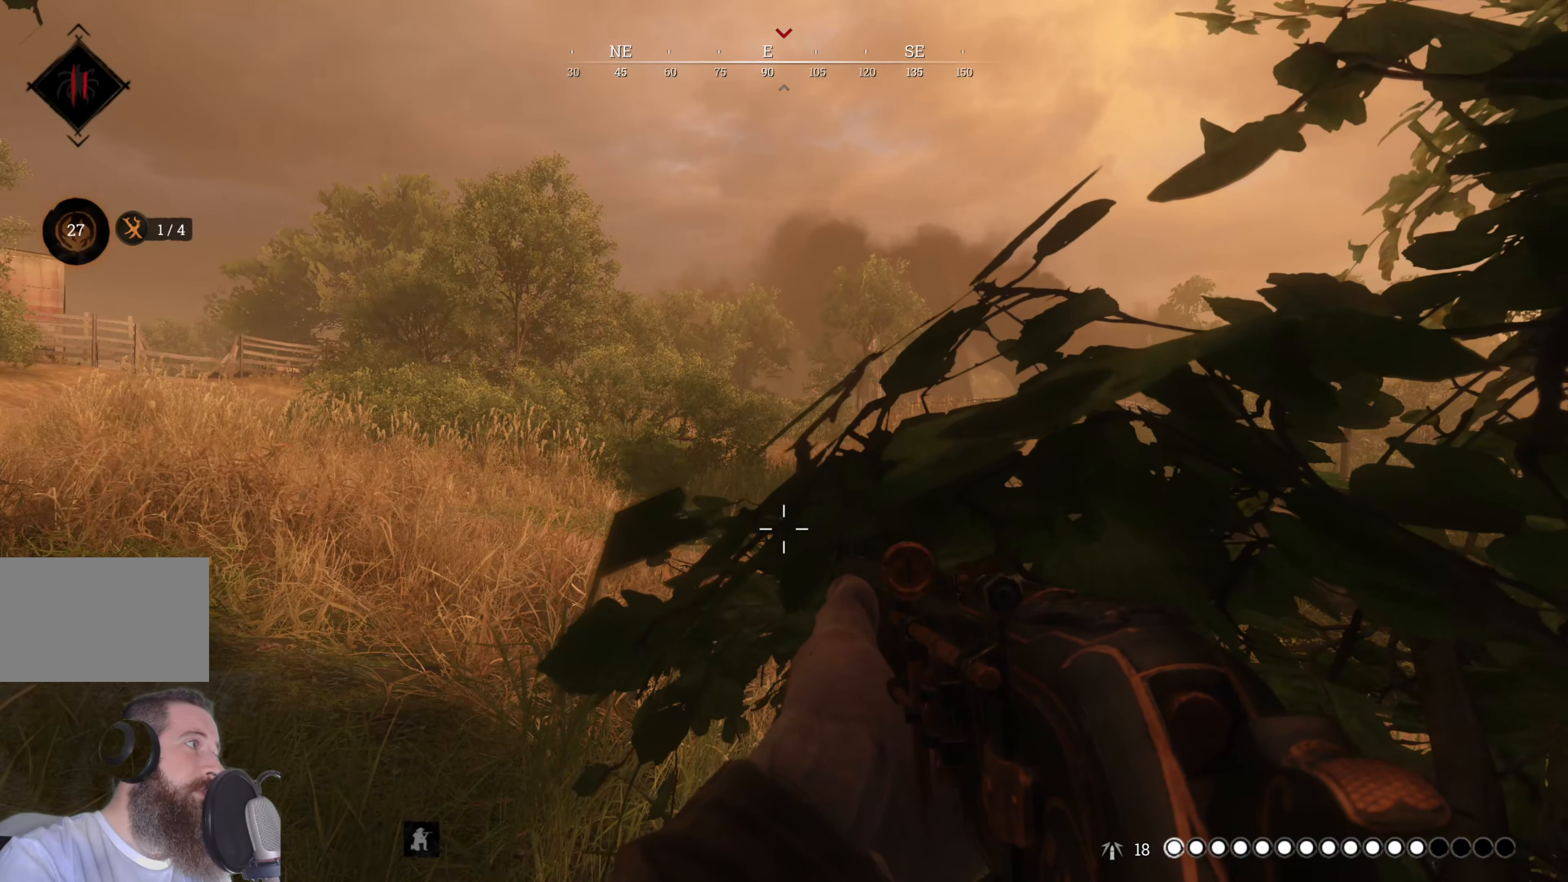
{"keys": [], "mouse": [], "events": [[80, "d", "down"], [180, "d", "up"]]}
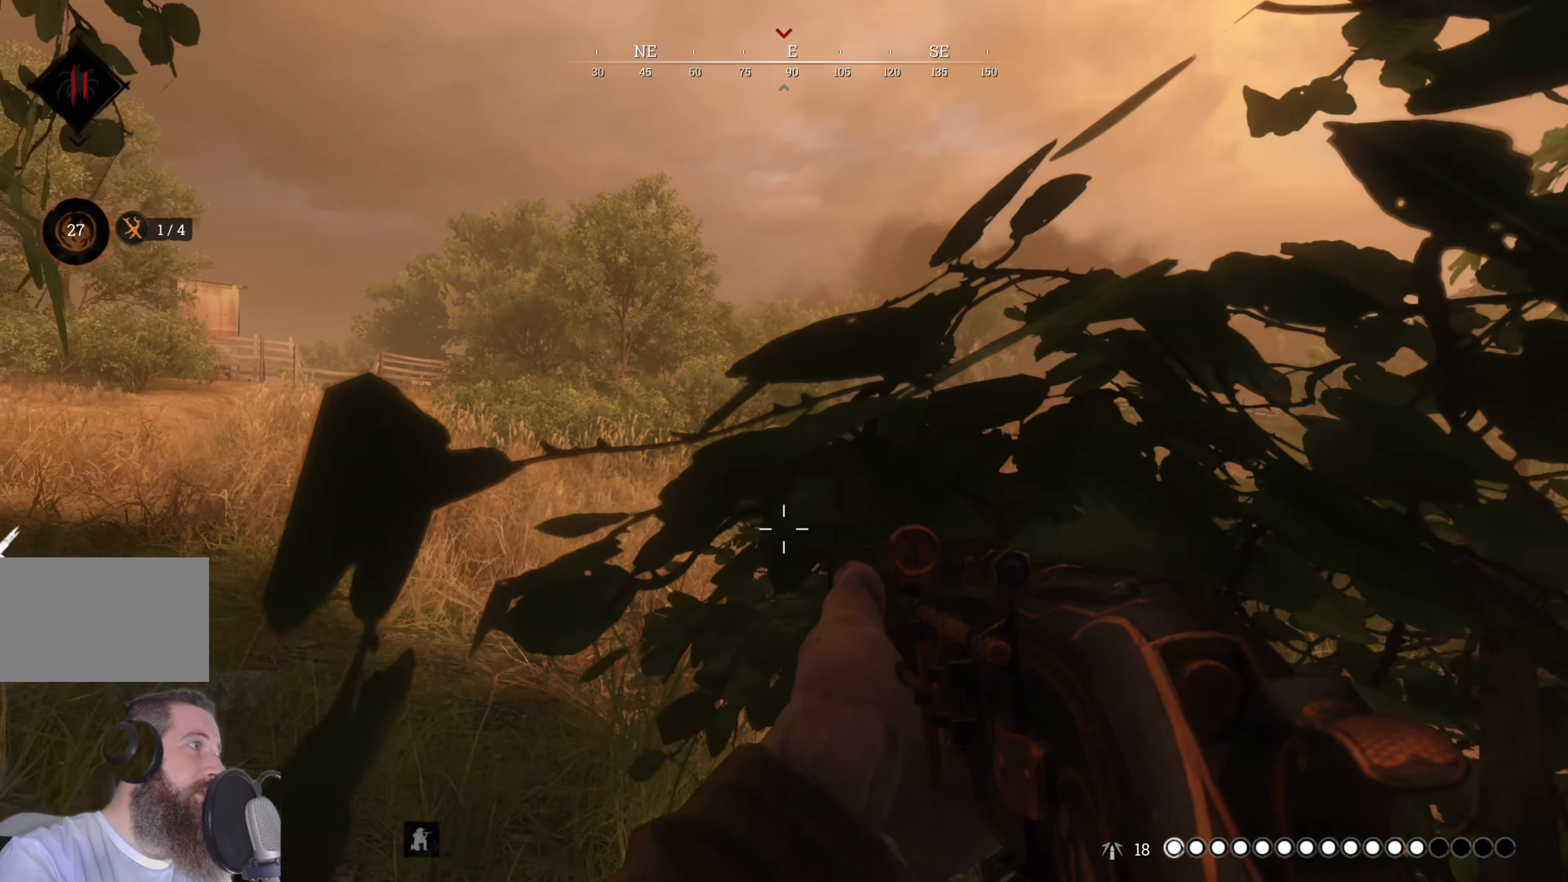
{"keys": [], "mouse": [], "events": []}
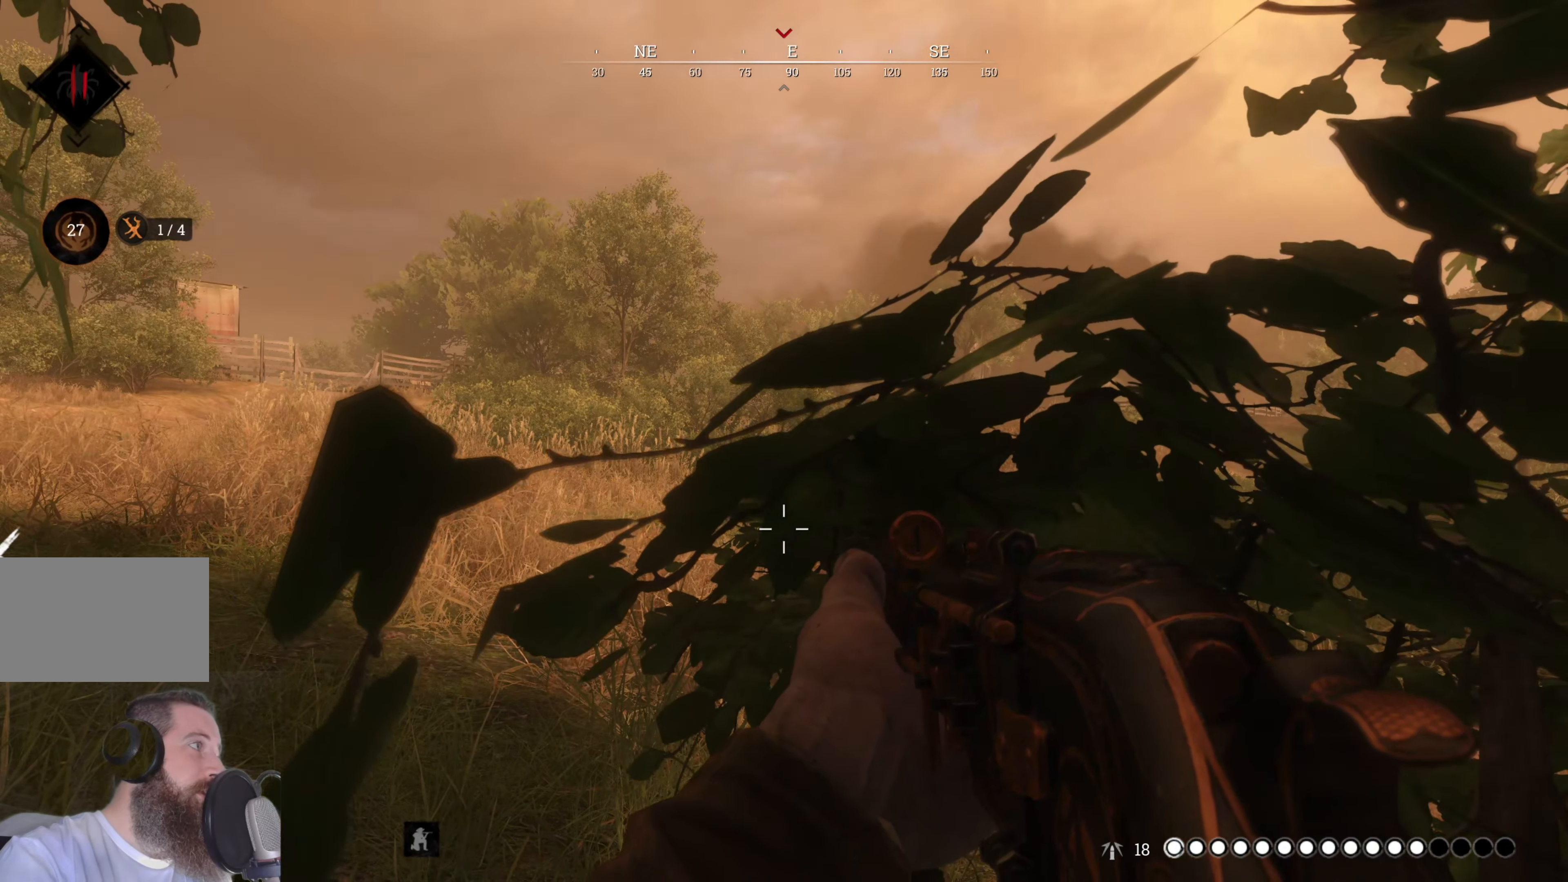
{"keys": [], "mouse": [], "events": []}
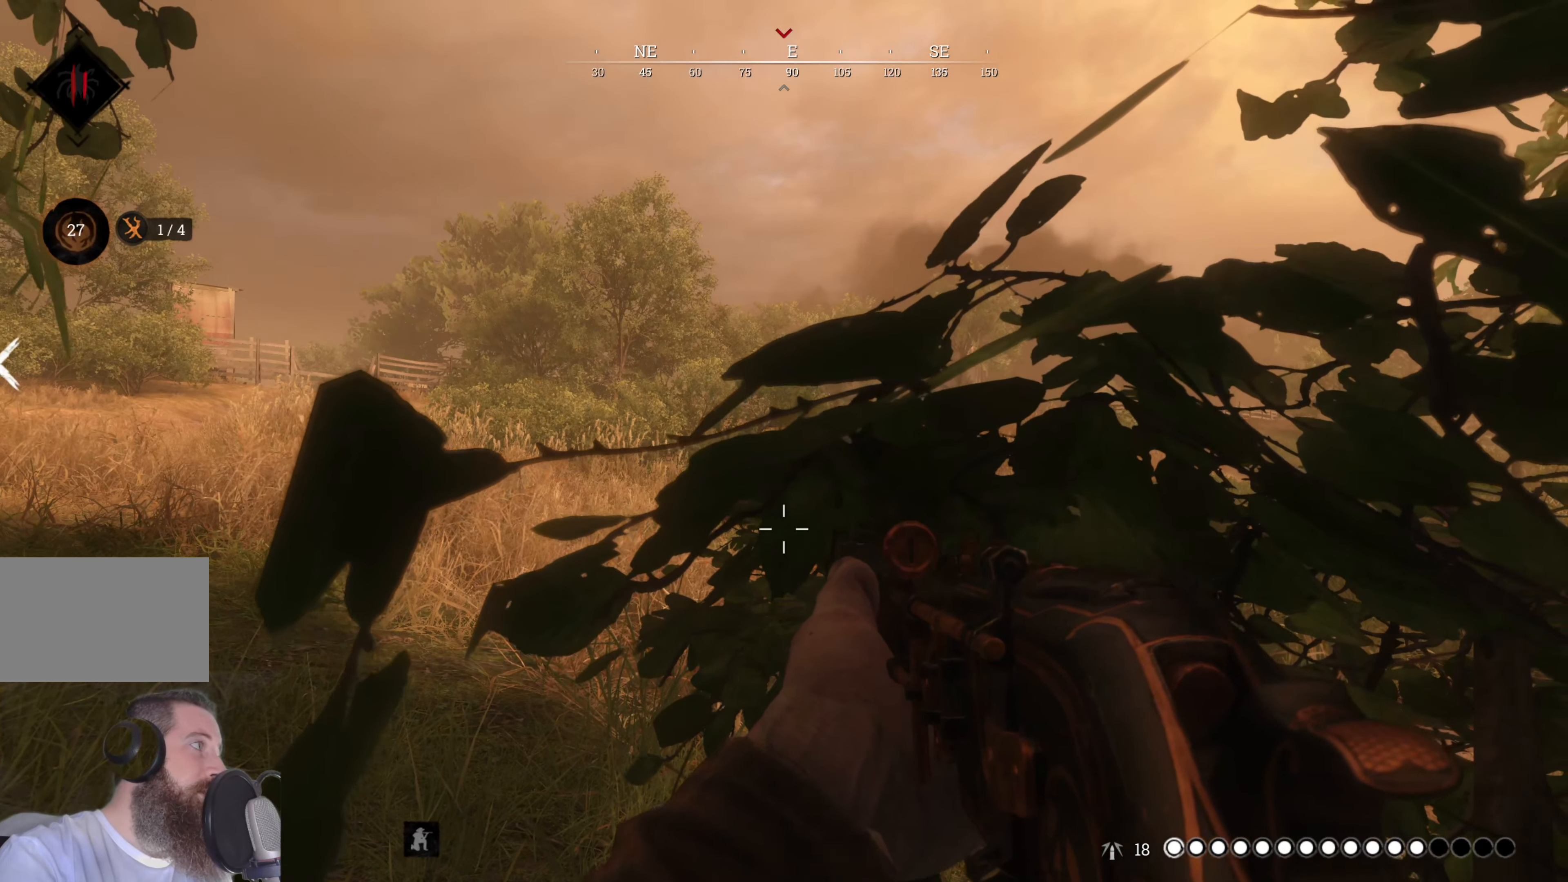
{"keys": [], "mouse": [], "events": []}
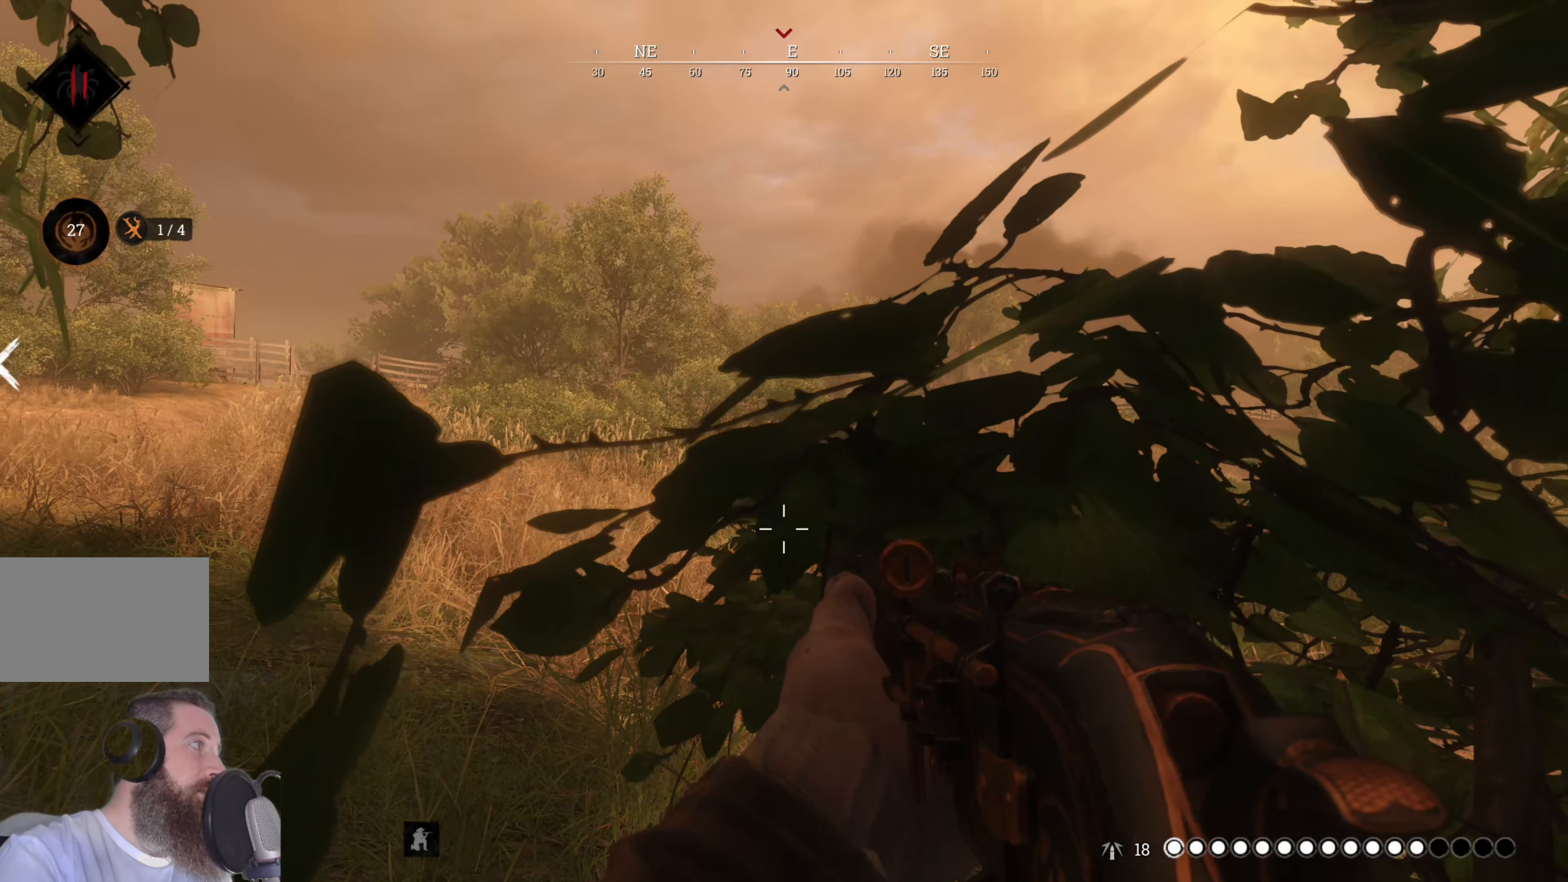
{"keys": [], "mouse": [], "events": []}
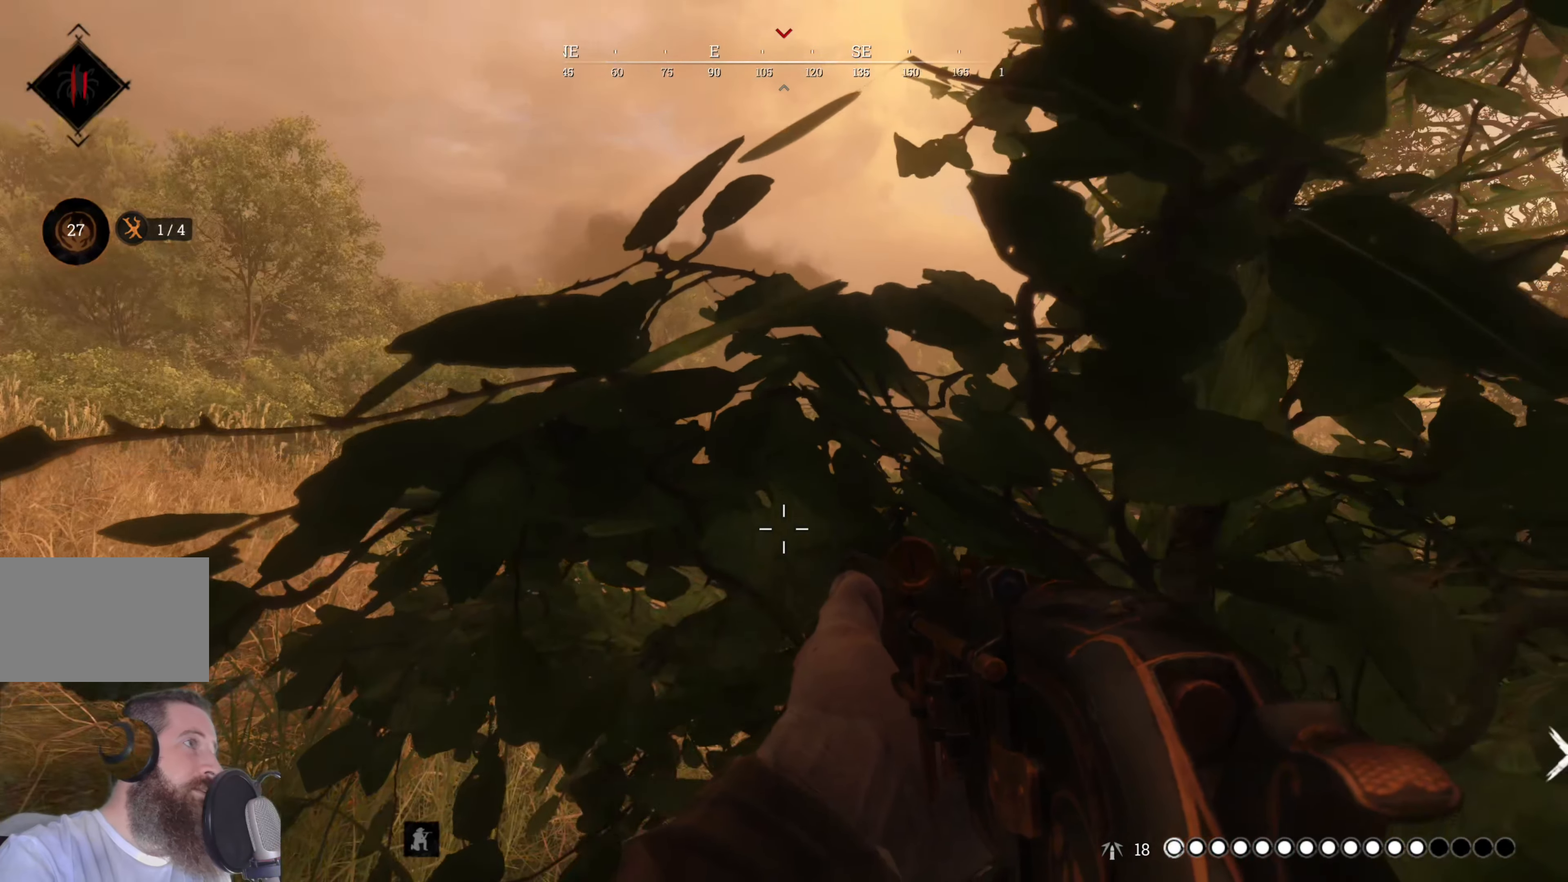
{"keys": [], "mouse": [], "events": []}
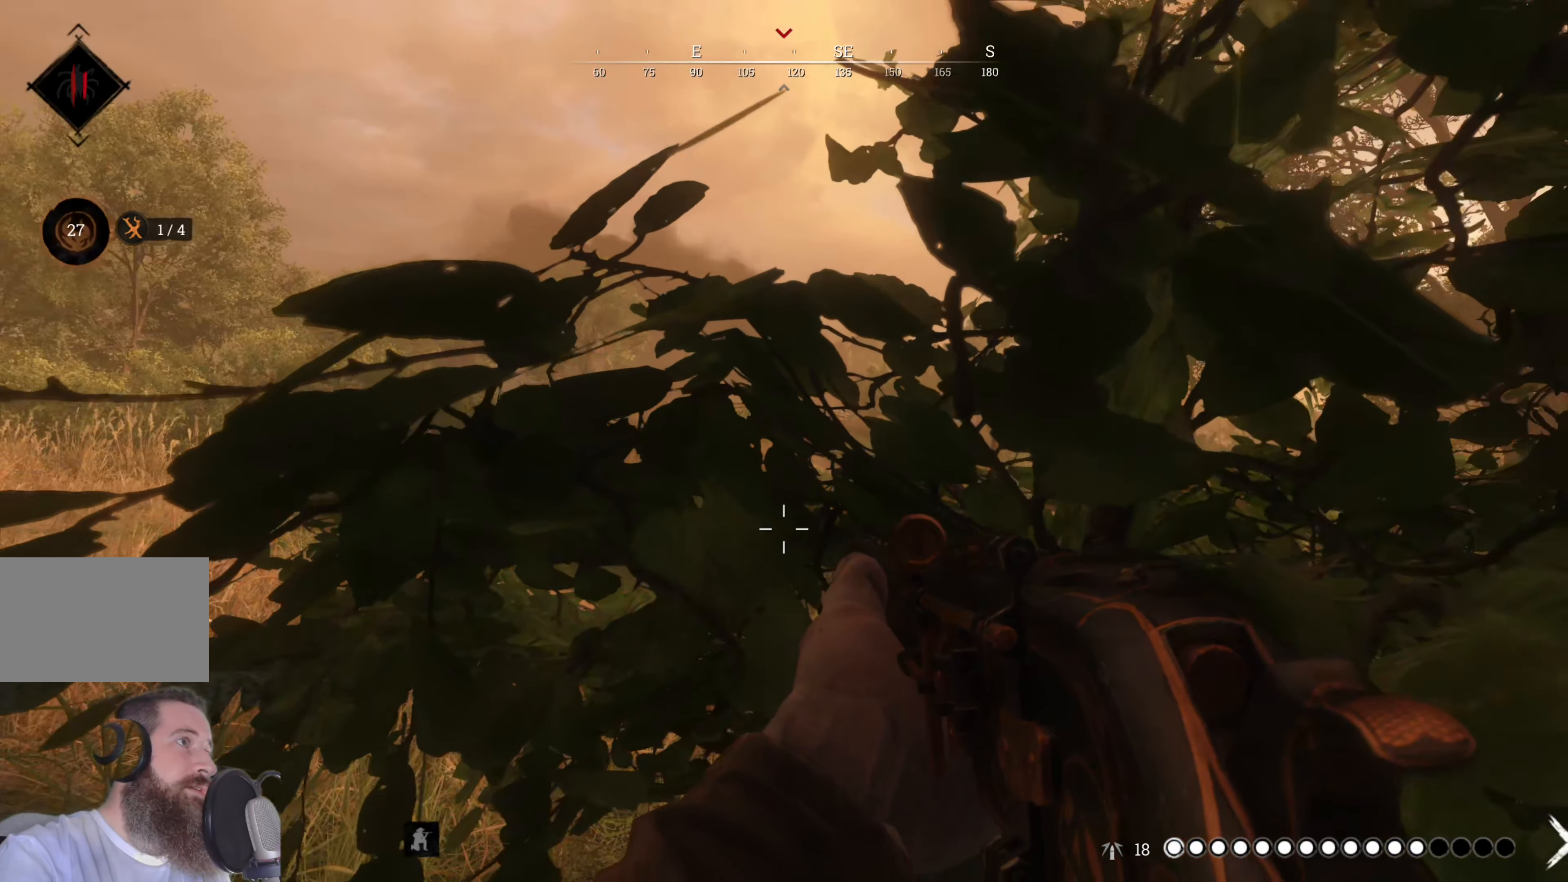
{"keys": [], "mouse": [], "events": []}
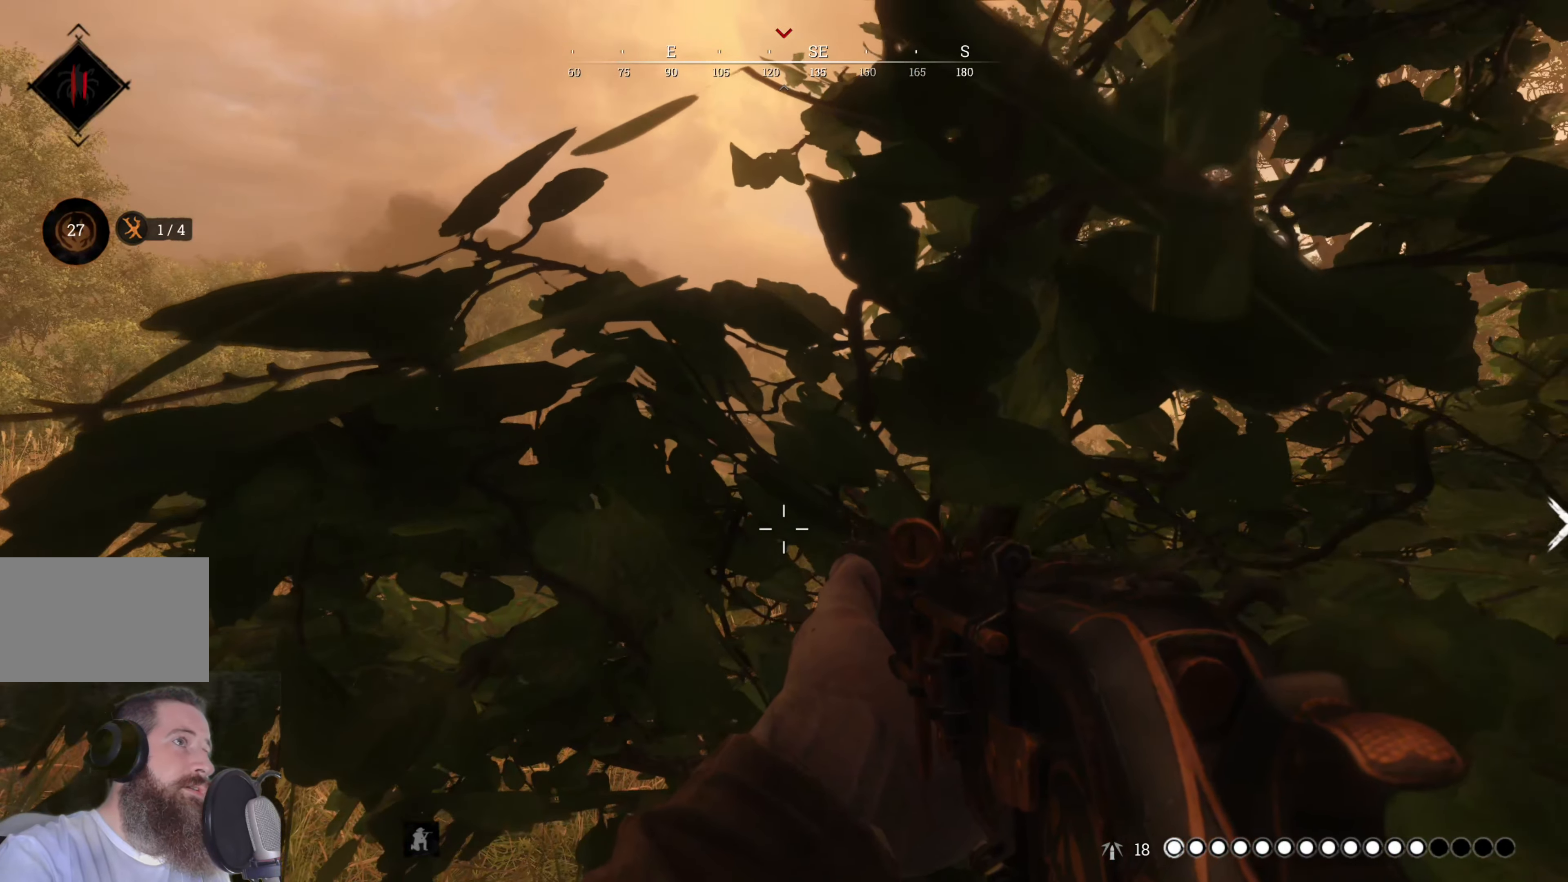
{"keys": [], "mouse": [], "events": [[200, "d", "down"], [320, "d", "up"]]}
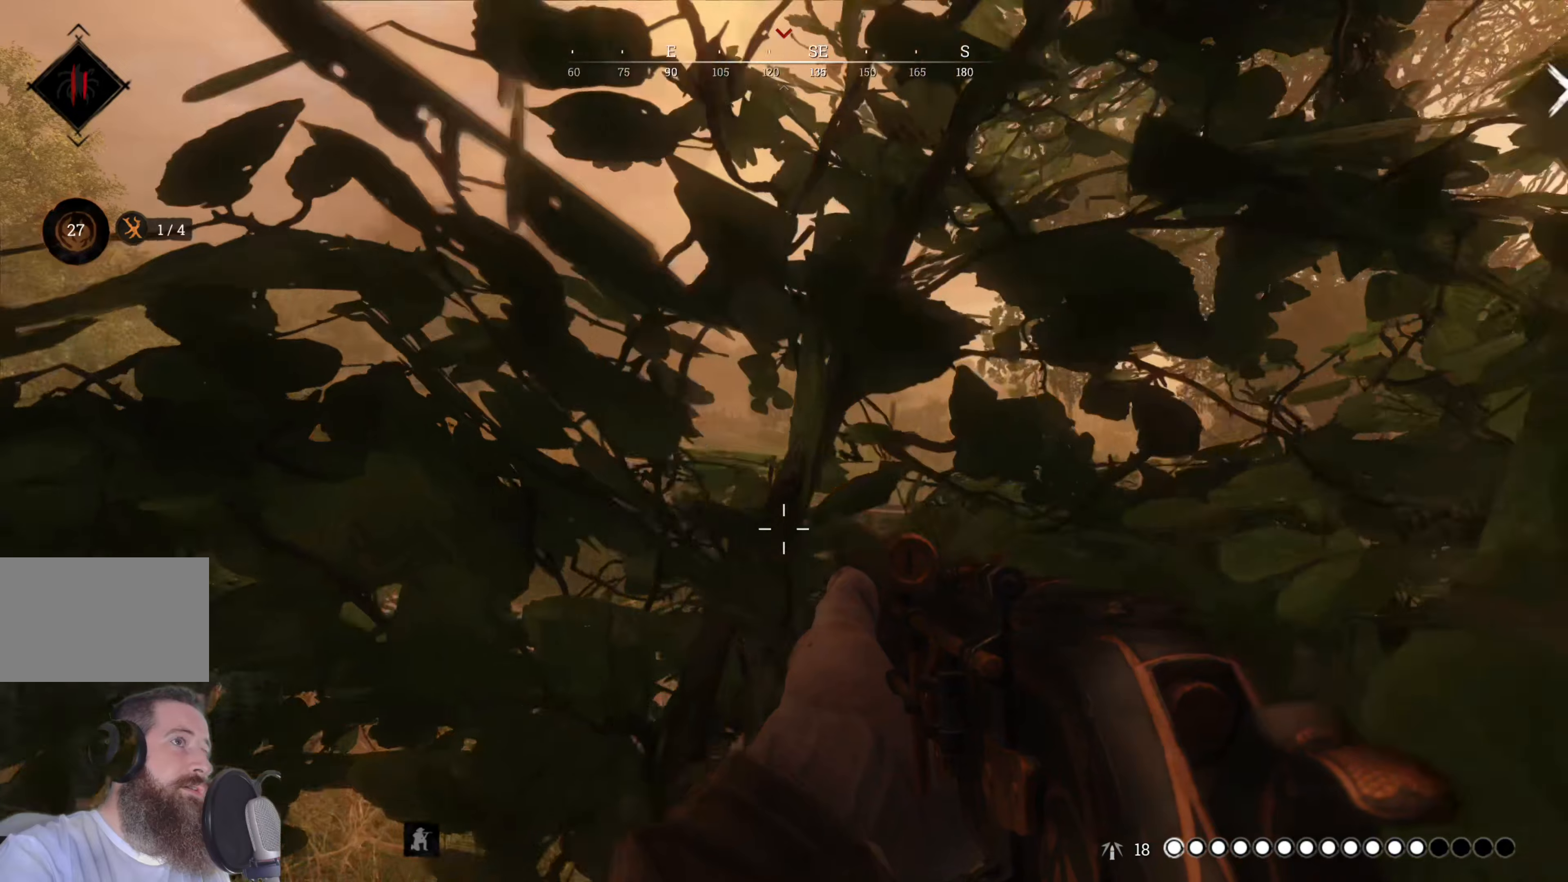
{"keys": [], "mouse": [], "events": []}
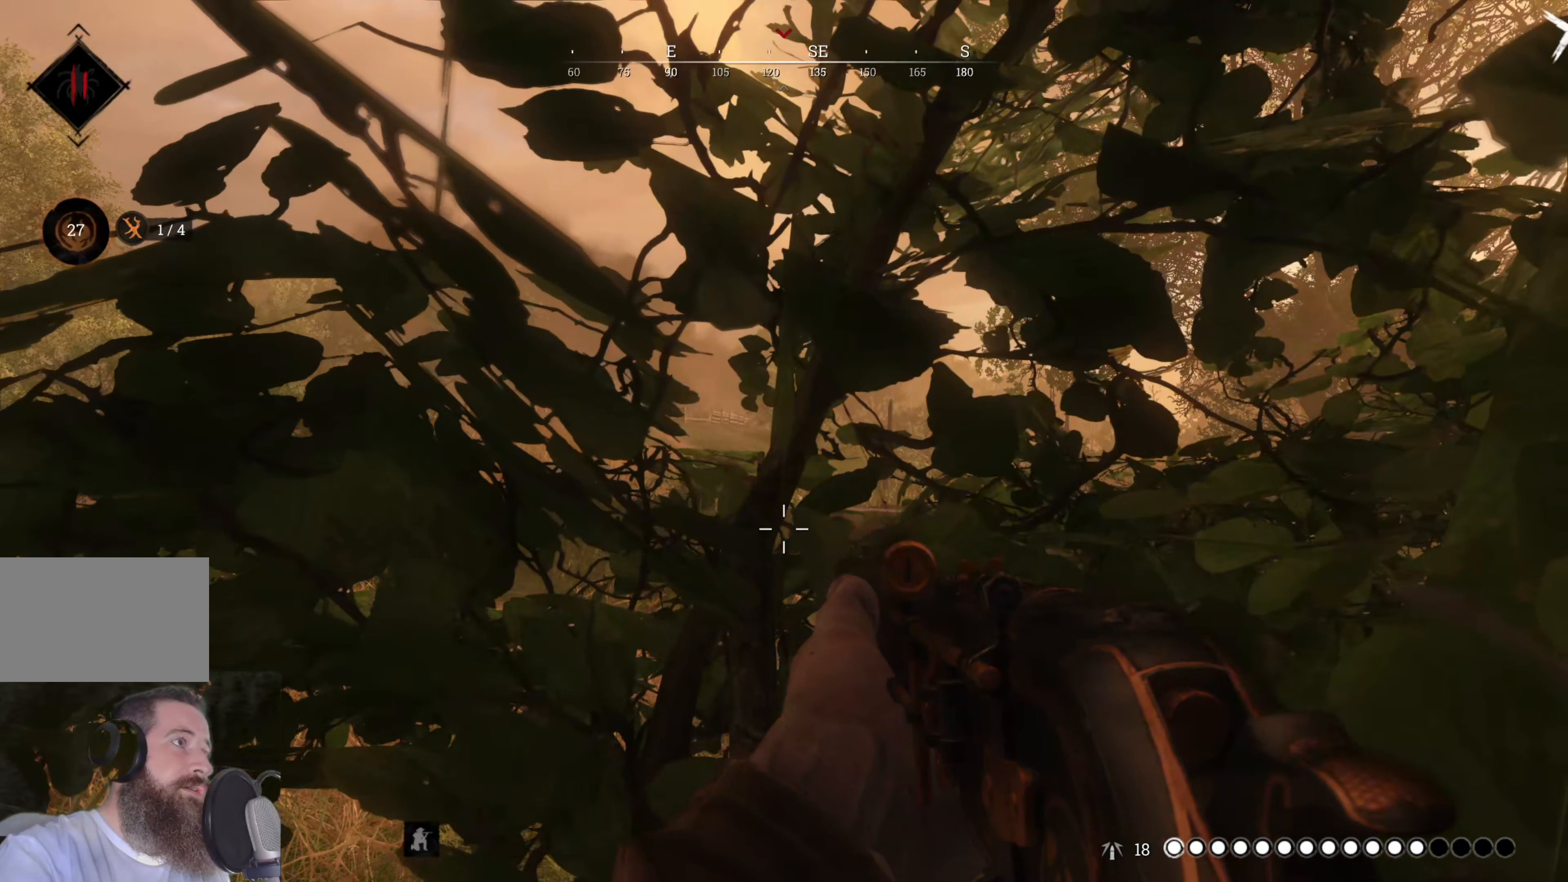
{"keys": [], "mouse": [], "events": []}
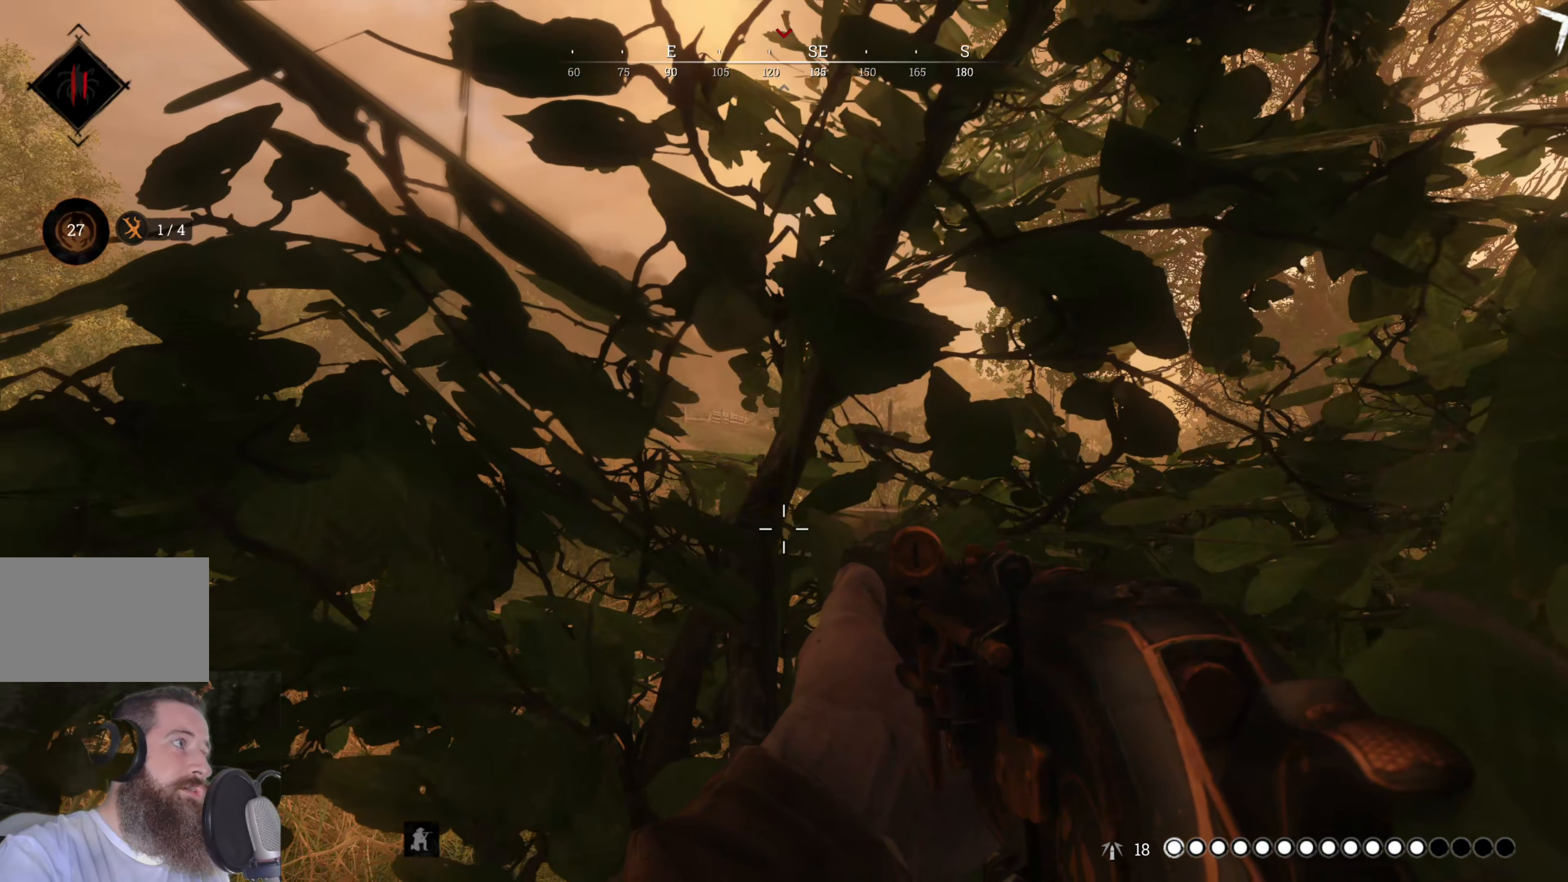
{"keys": [], "mouse": [], "events": [[40, "w", "down"], [200, "w", "up"]]}
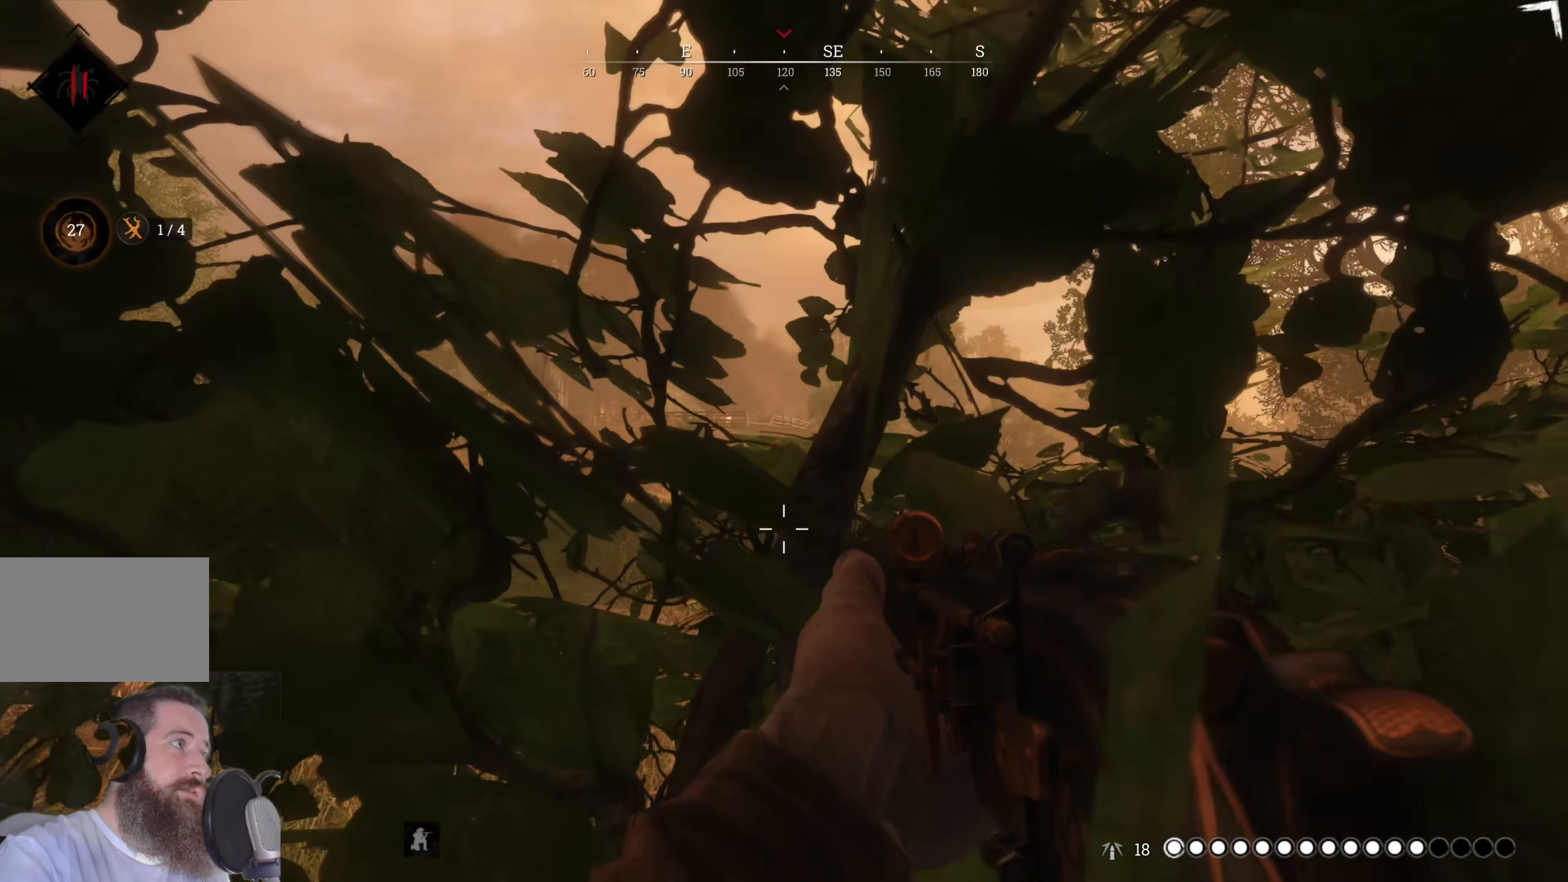
{"keys": [], "mouse": [], "events": []}
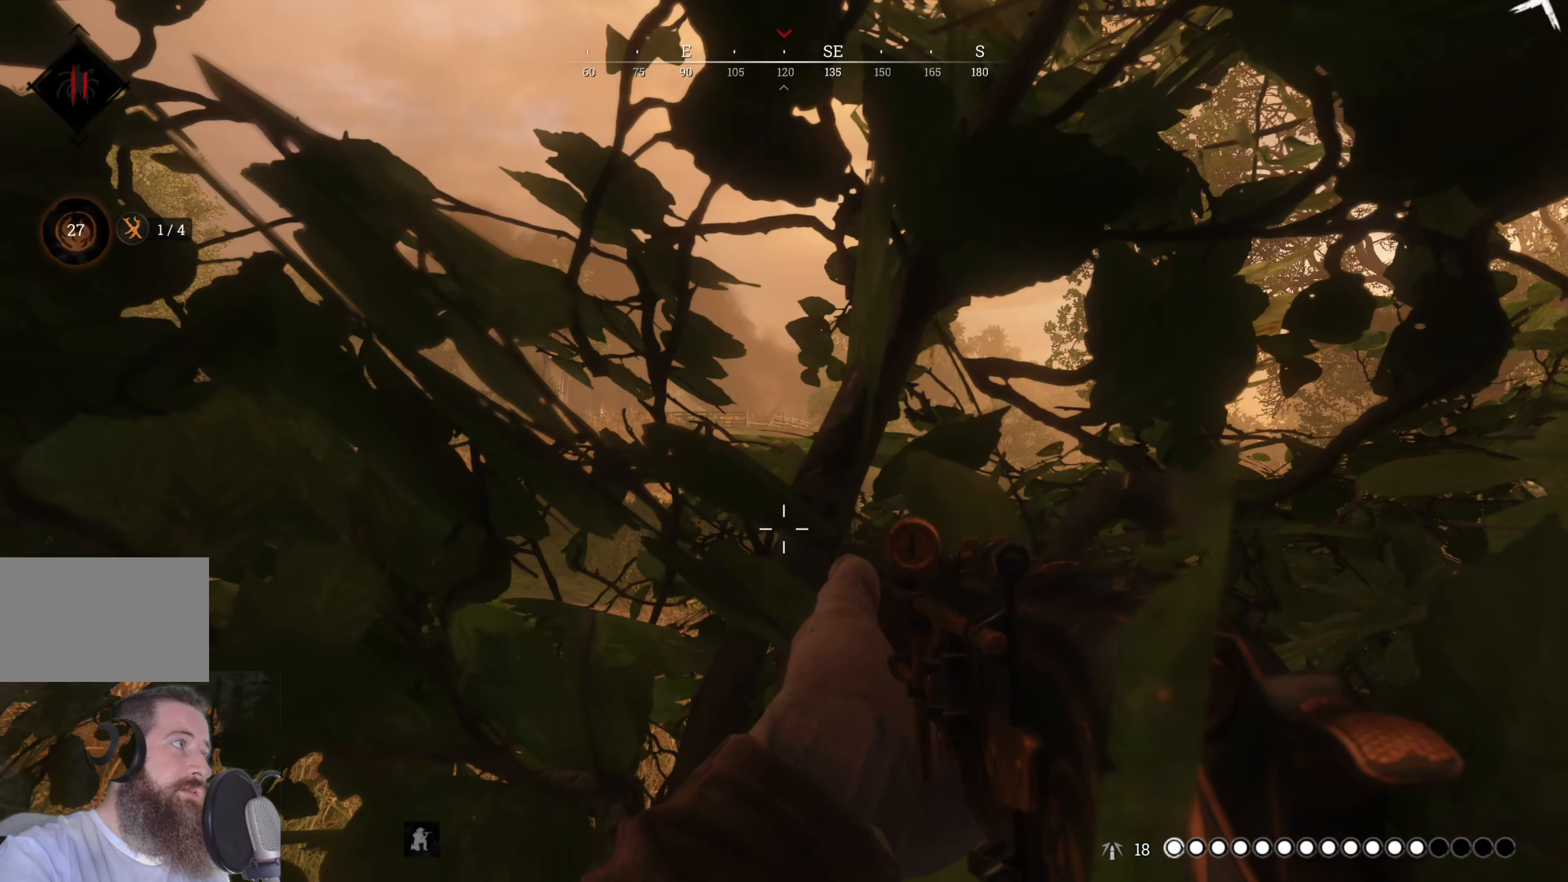
{"keys": [], "mouse": [], "events": []}
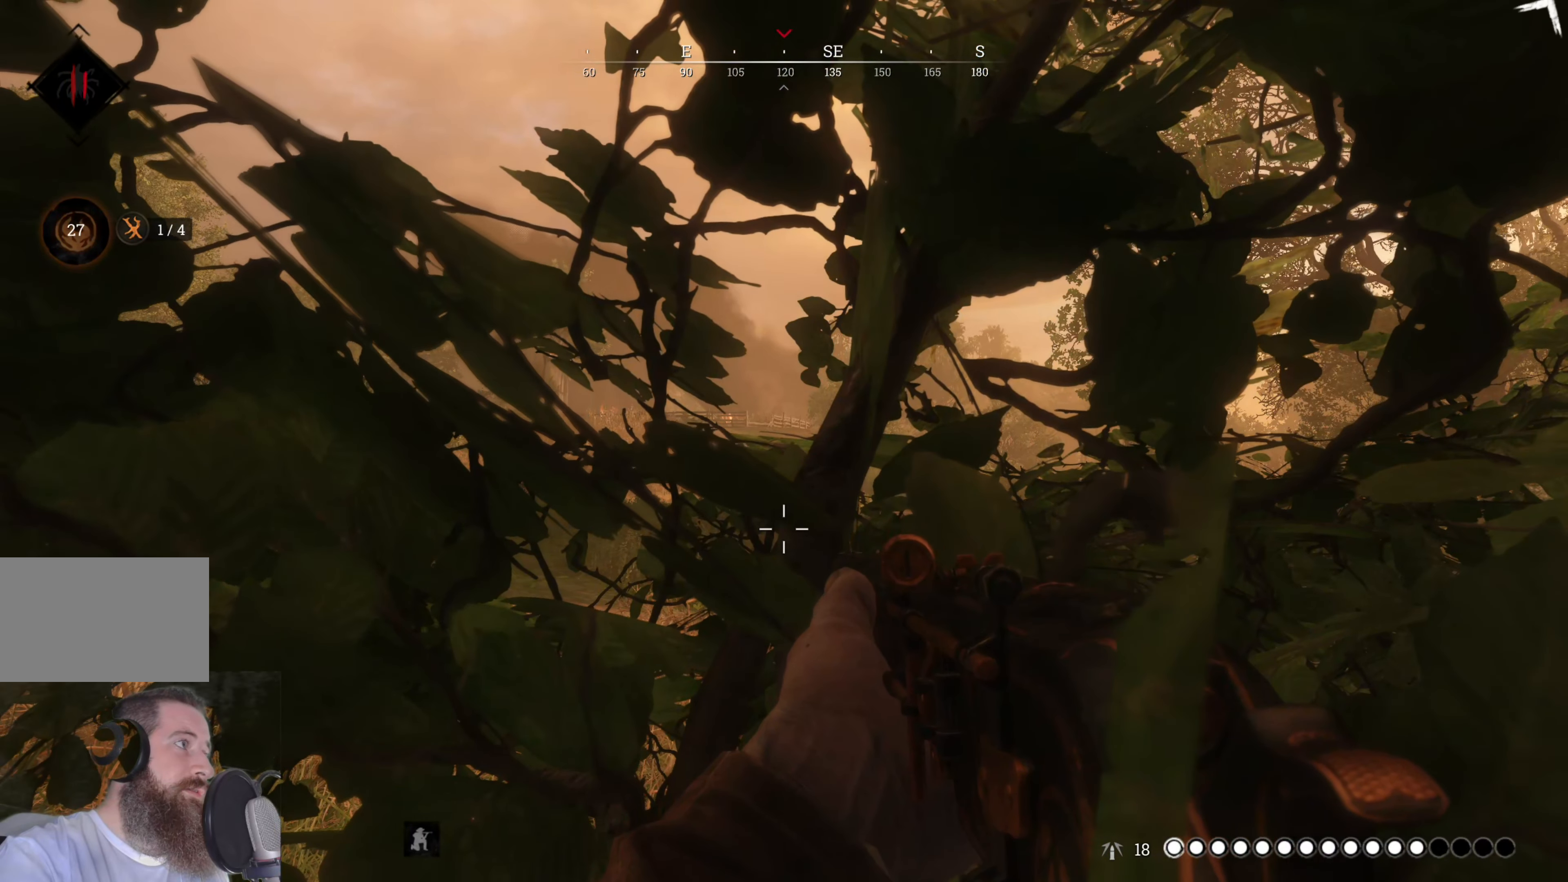
{"keys": [], "mouse": [], "events": [[340, "d", "down"], [380, "d", "up"]]}
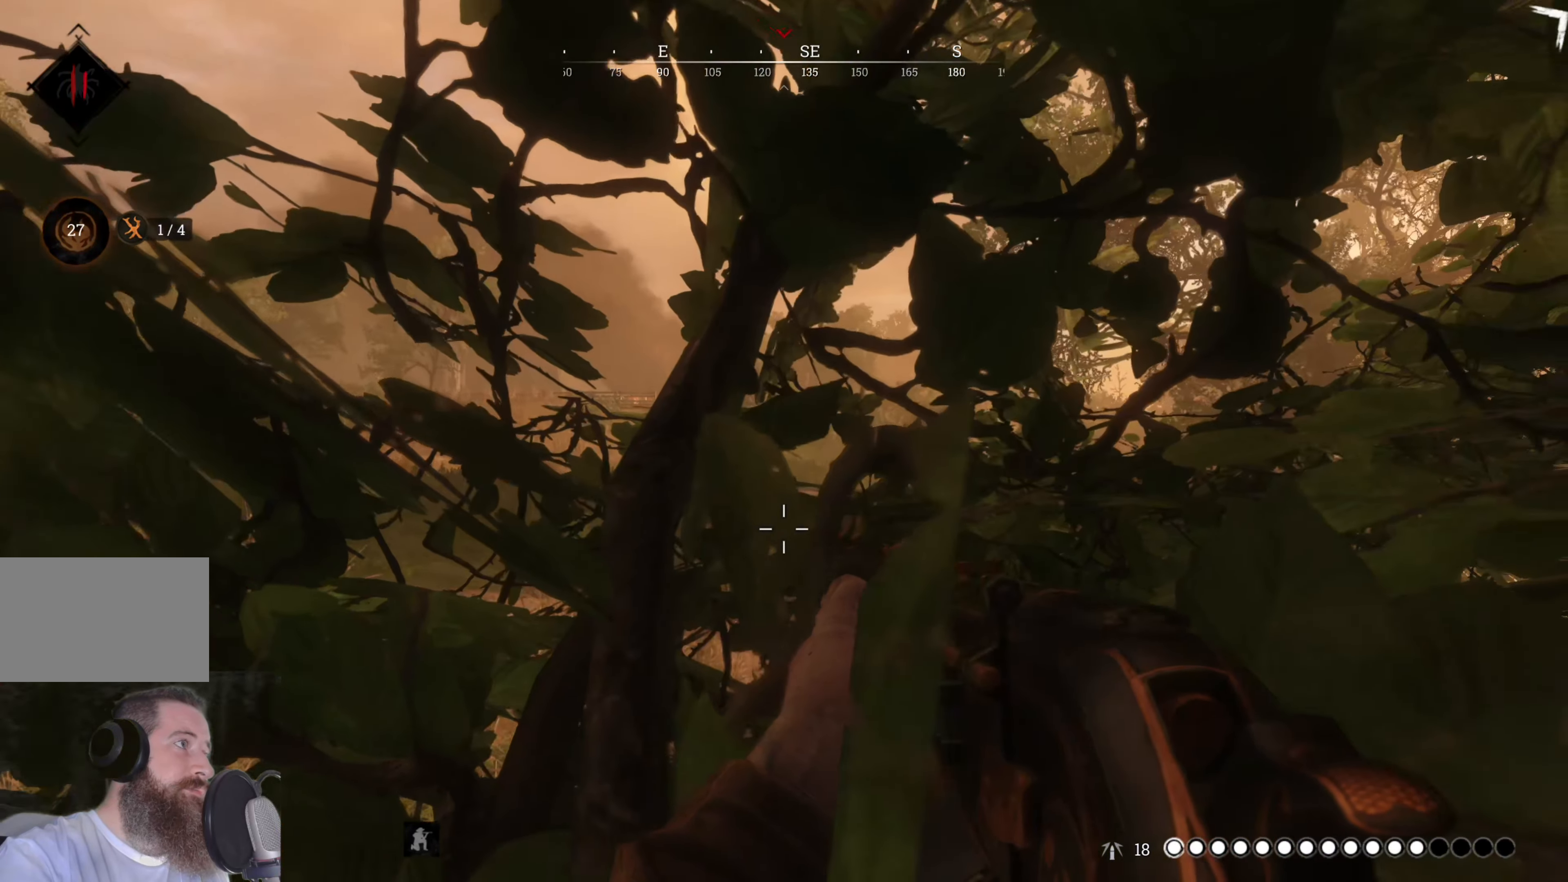
{"keys": ["d", "s"], "mouse": [], "events": [[300, "s", "down"], [400, "d", "down"]]}
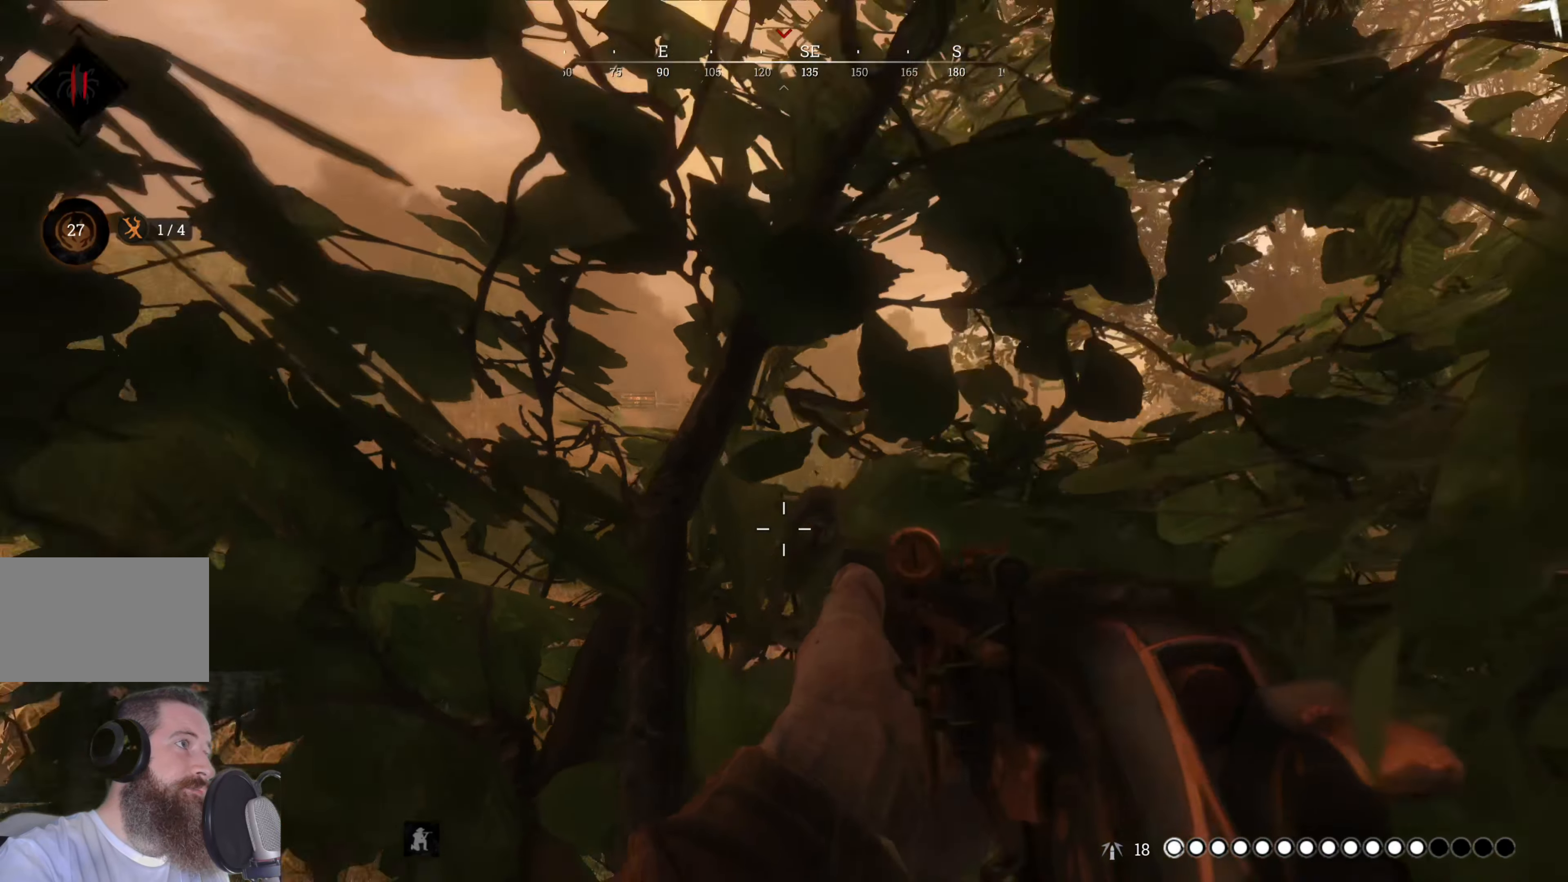
{"keys": [], "mouse": [], "events": [[20, "d", "up"], [20, "s", "up"]]}
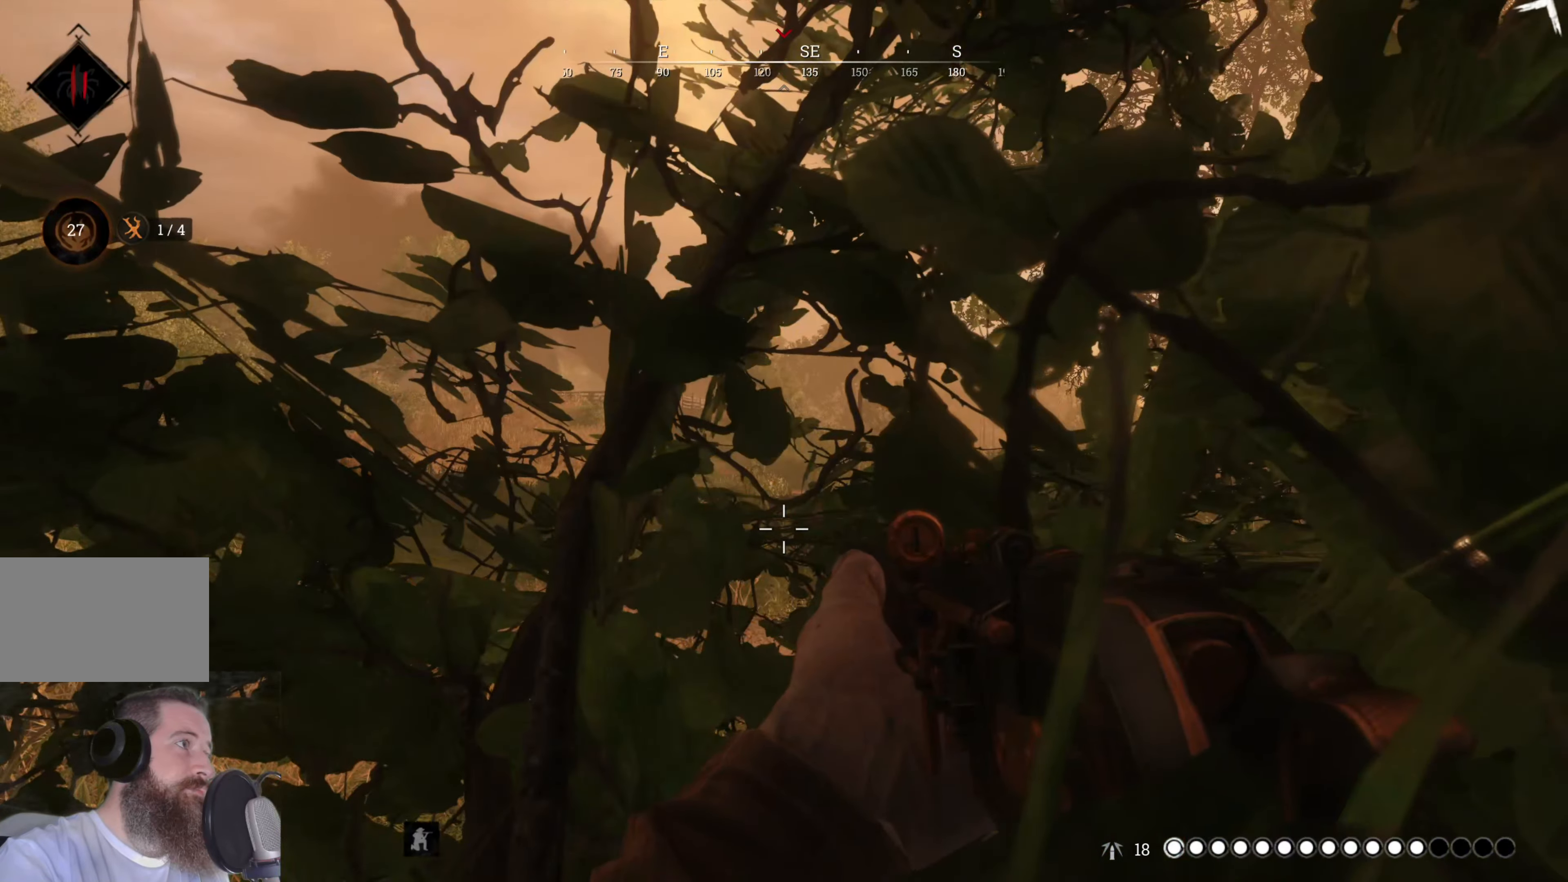
{"keys": ["a"], "mouse": [], "events": [[20, "d", "down"], [100, "d", "up"], [480, "a", "down"]]}
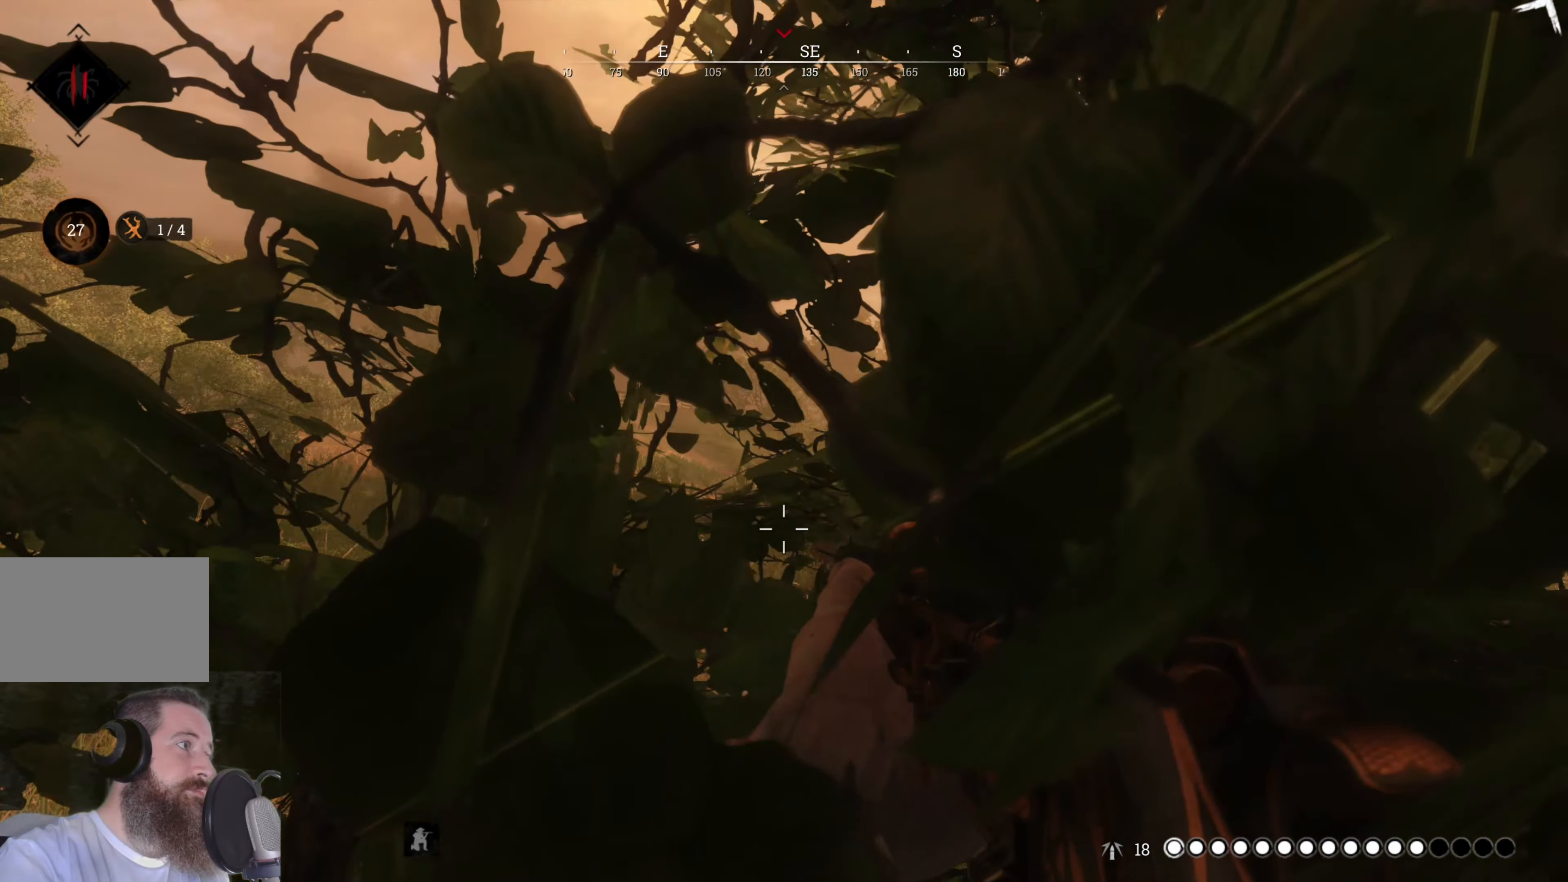
{"keys": ["a"], "mouse": [], "events": [[120, "a", "up"], [500, "a", "down"]]}
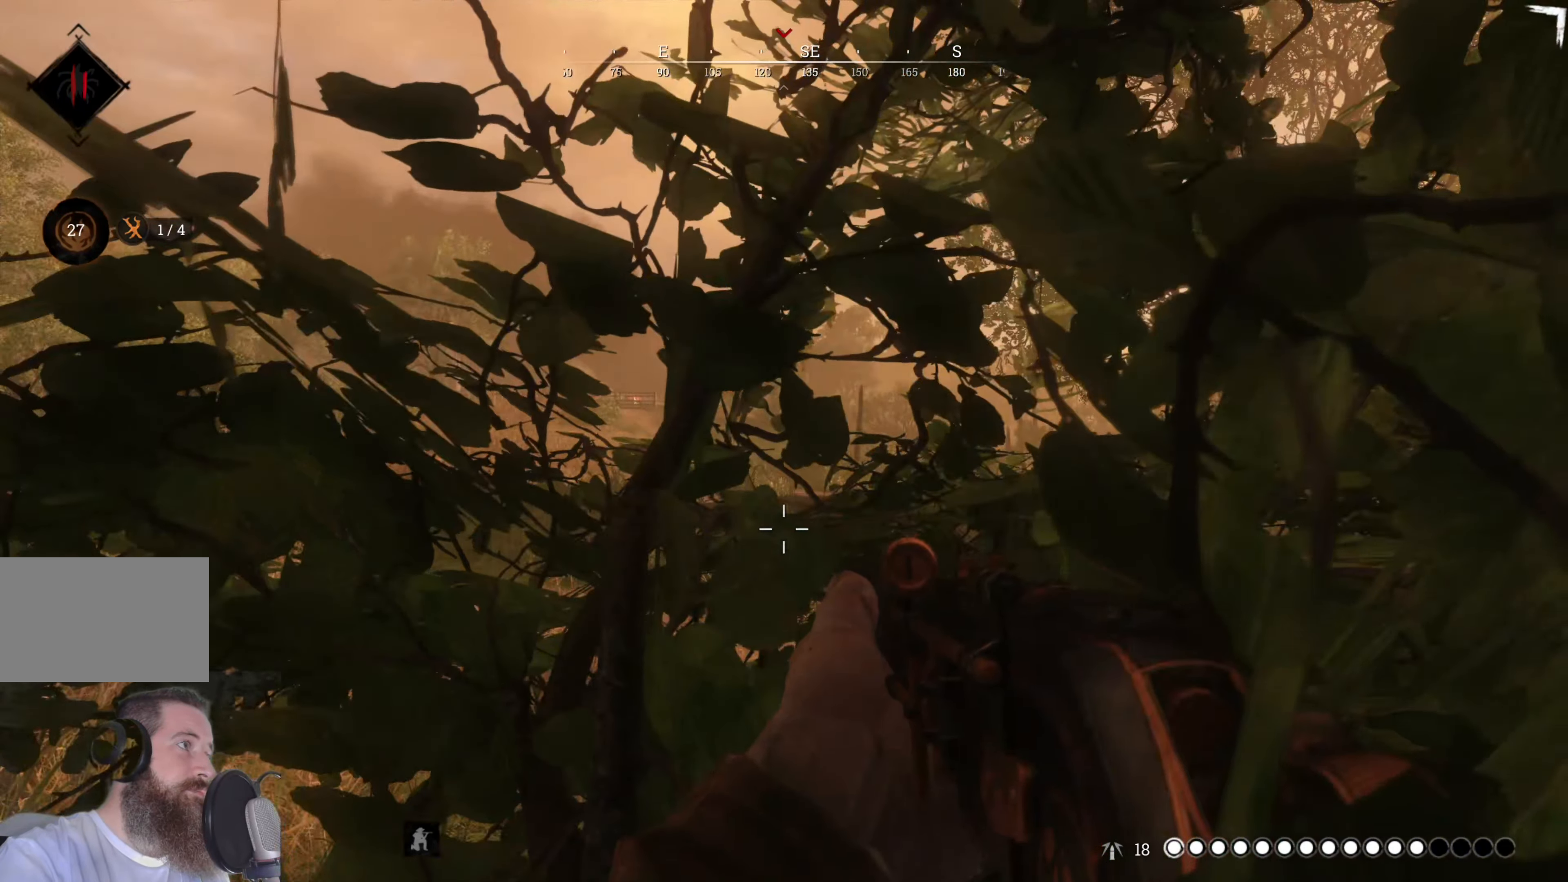
{"keys": [], "mouse": [], "events": [[80, "a", "up"]]}
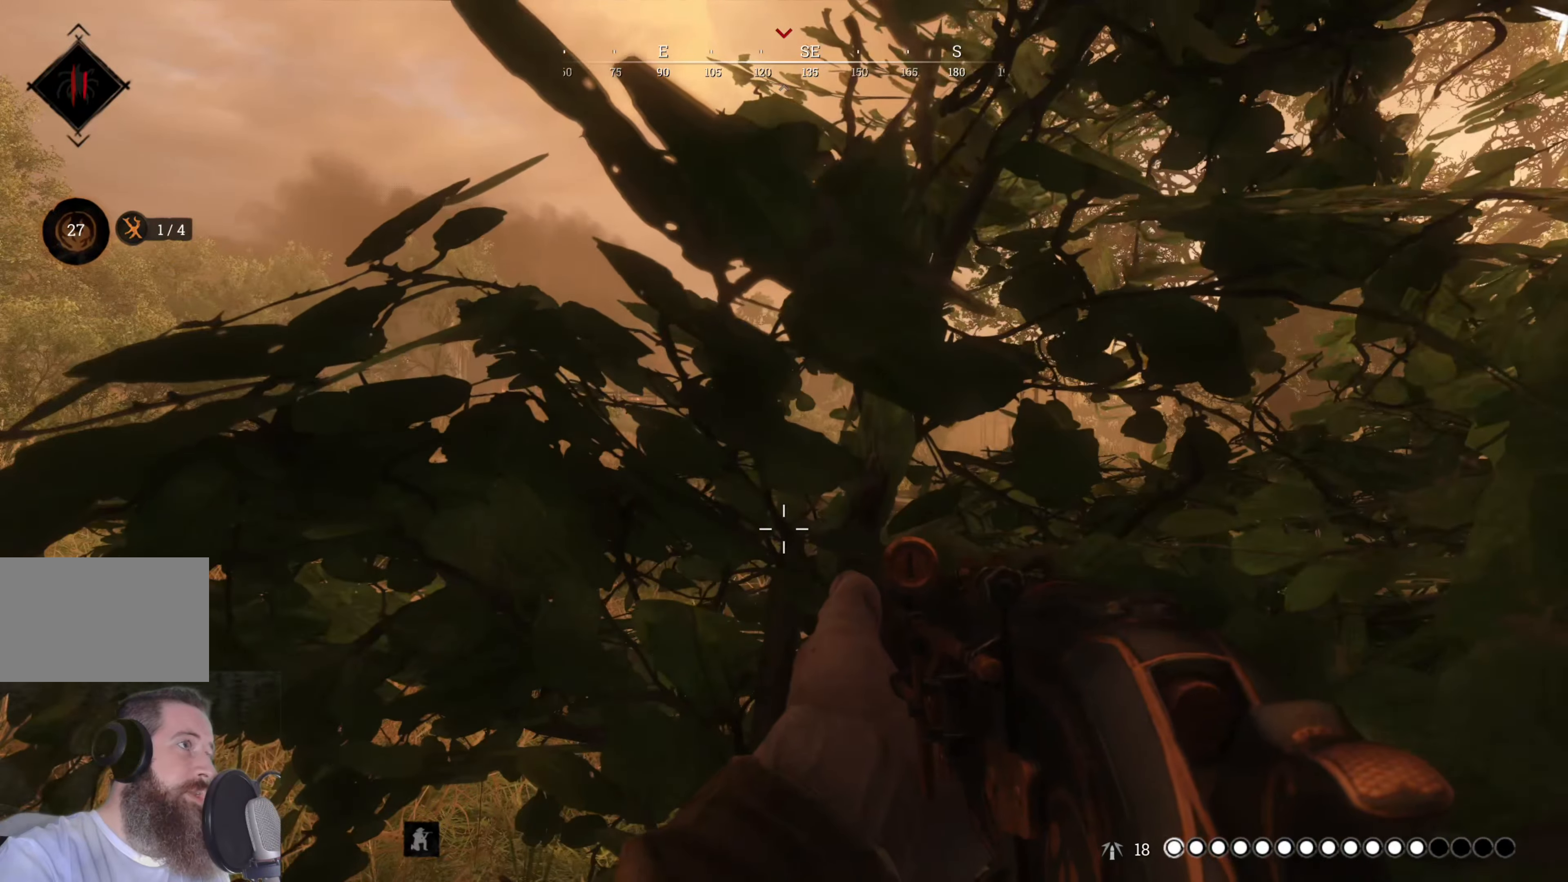
{"keys": ["a"], "mouse": [], "events": [[60, "a", "down"], [140, "a", "up"], [460, "a", "down"]]}
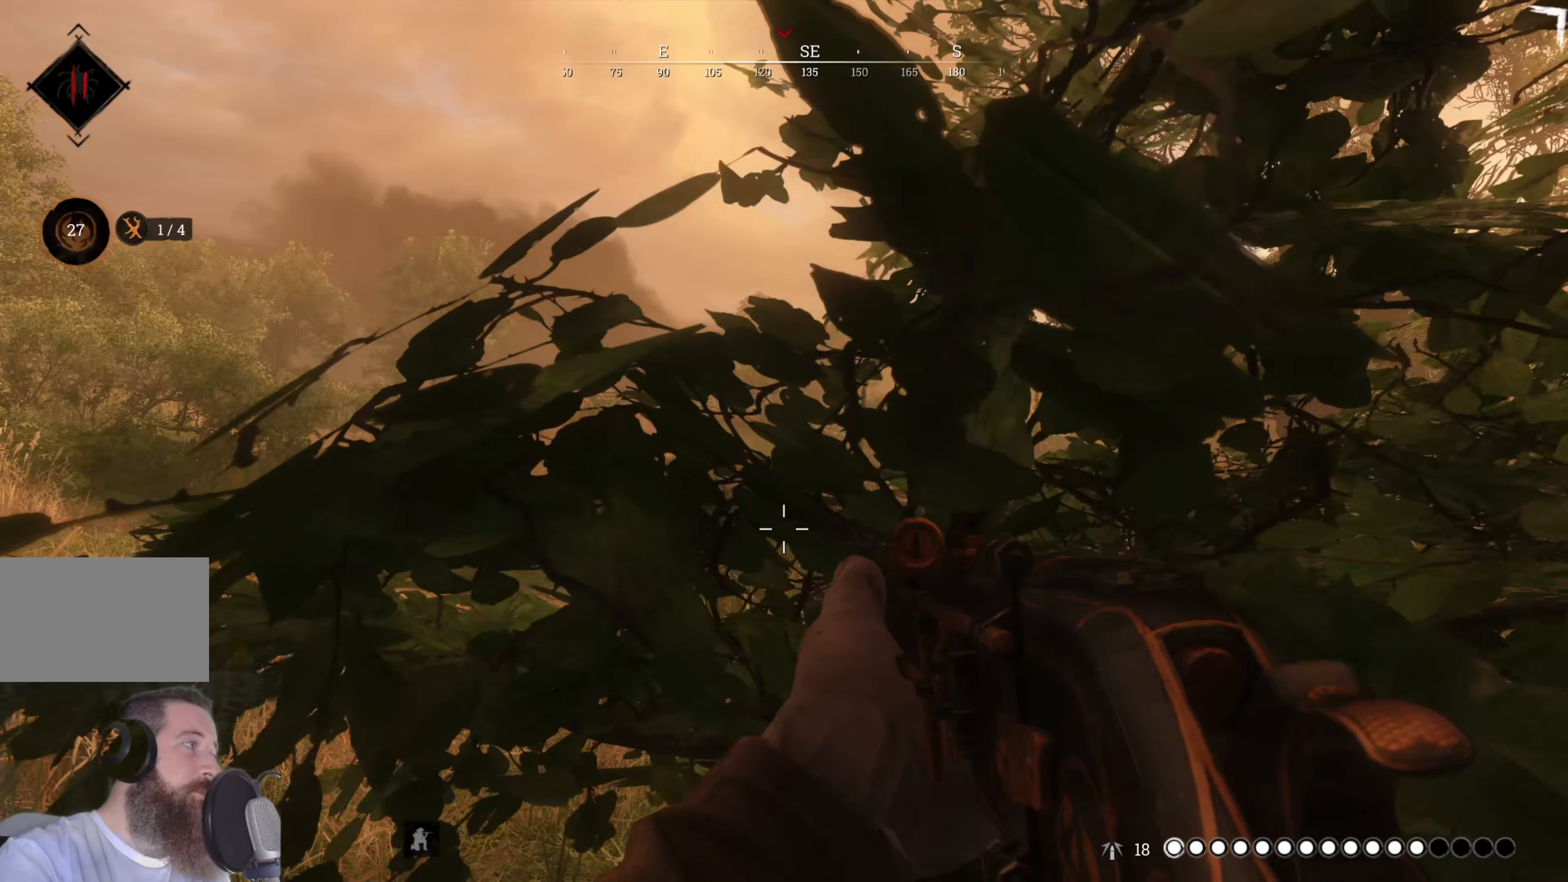
{"keys": [], "mouse": [], "events": [[80, "a", "up"]]}
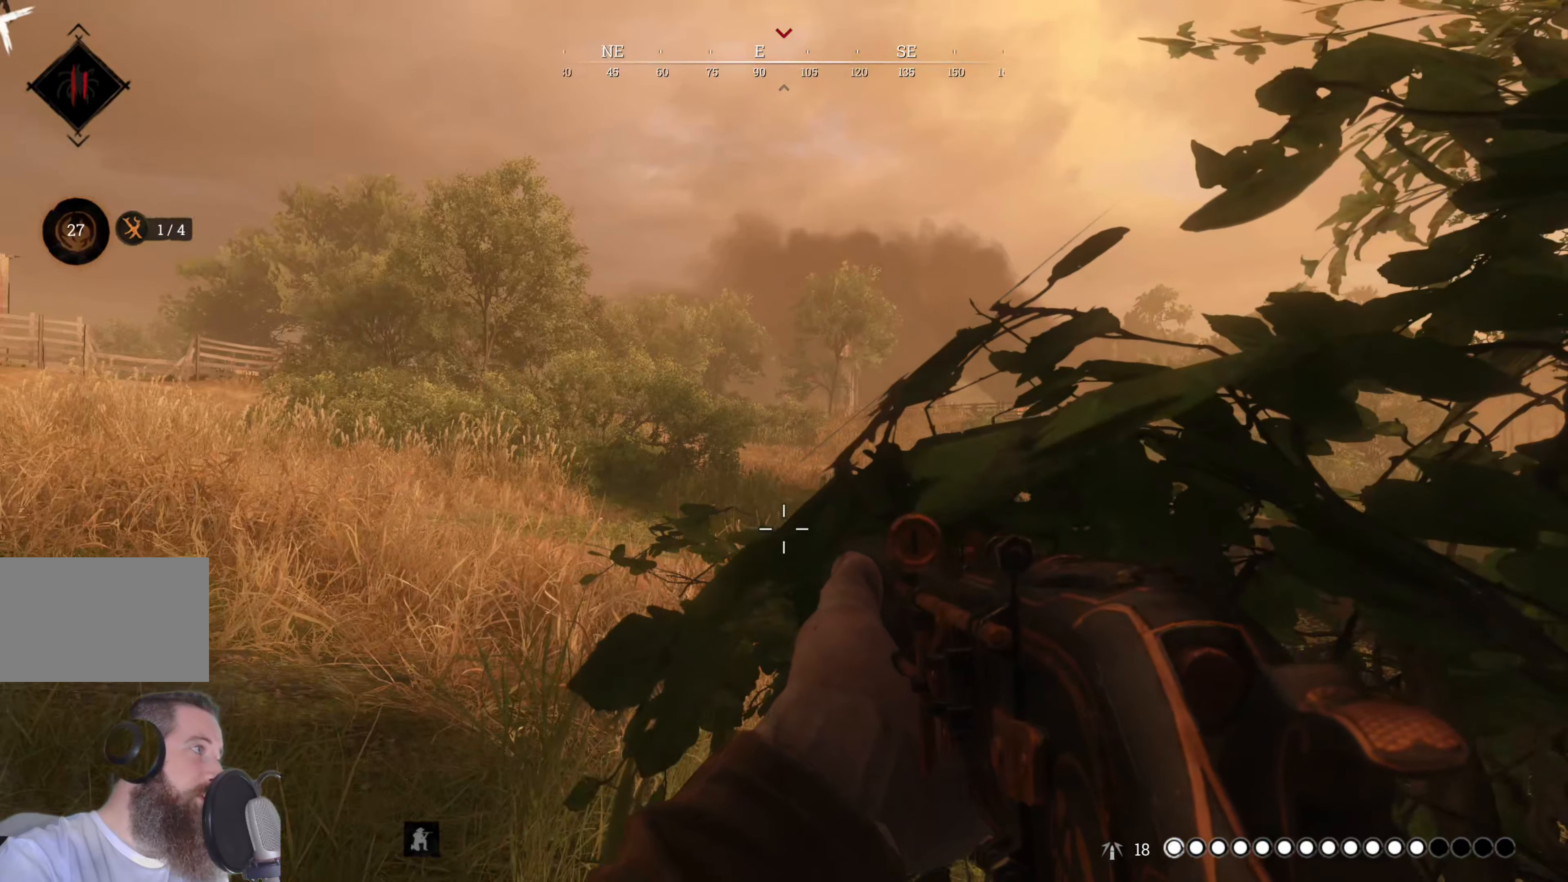
{"keys": [], "mouse": [], "events": []}